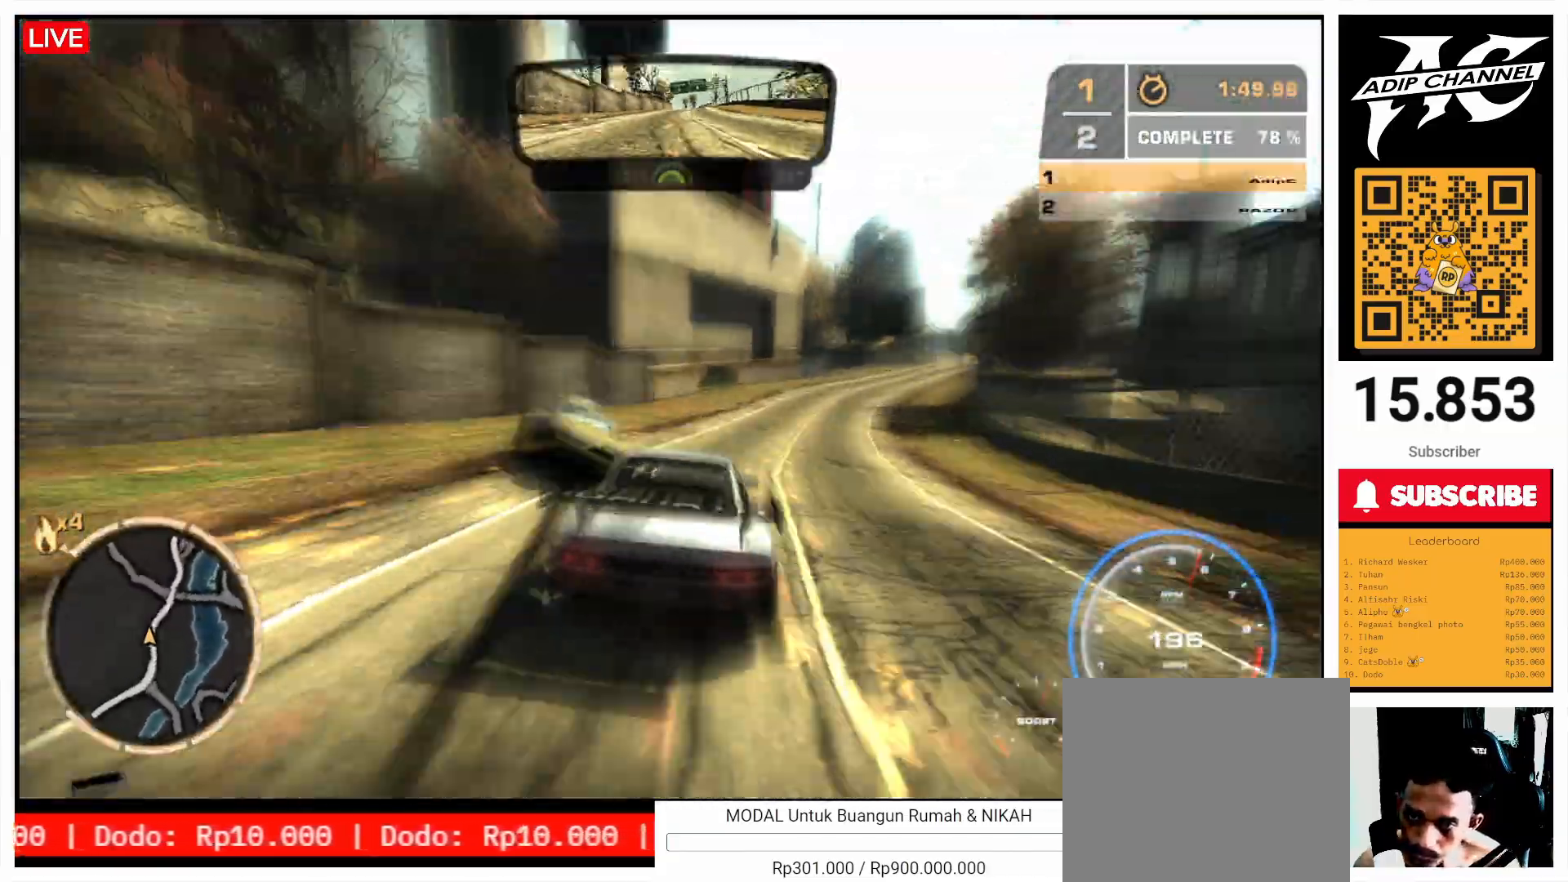
Gameplay with a controller (PlayStation layout); each line is a JSON object with the inputs held at the frame after it. "events" lists button and stick changes between this image and that frame as [ms after this image, input, new state], when the widget could be followed in between. Not read: L3 R3 right_stick.
{"buttons": ["R2"], "left_stick": "right", "events": []}
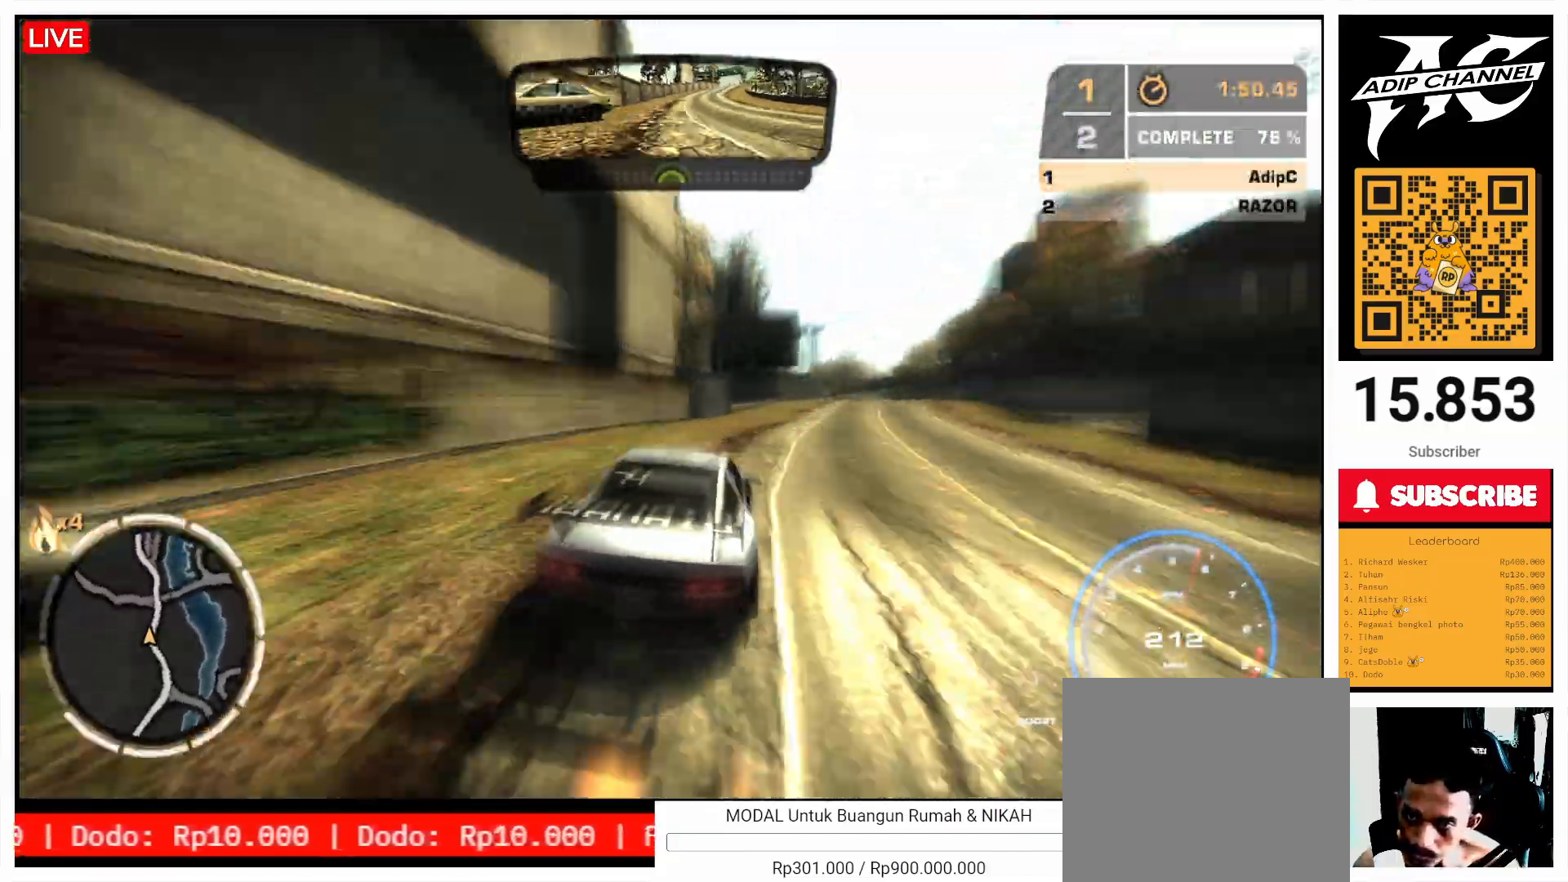
{"buttons": ["R2"], "left_stick": "left", "events": [[300, "left_stick", "left"]]}
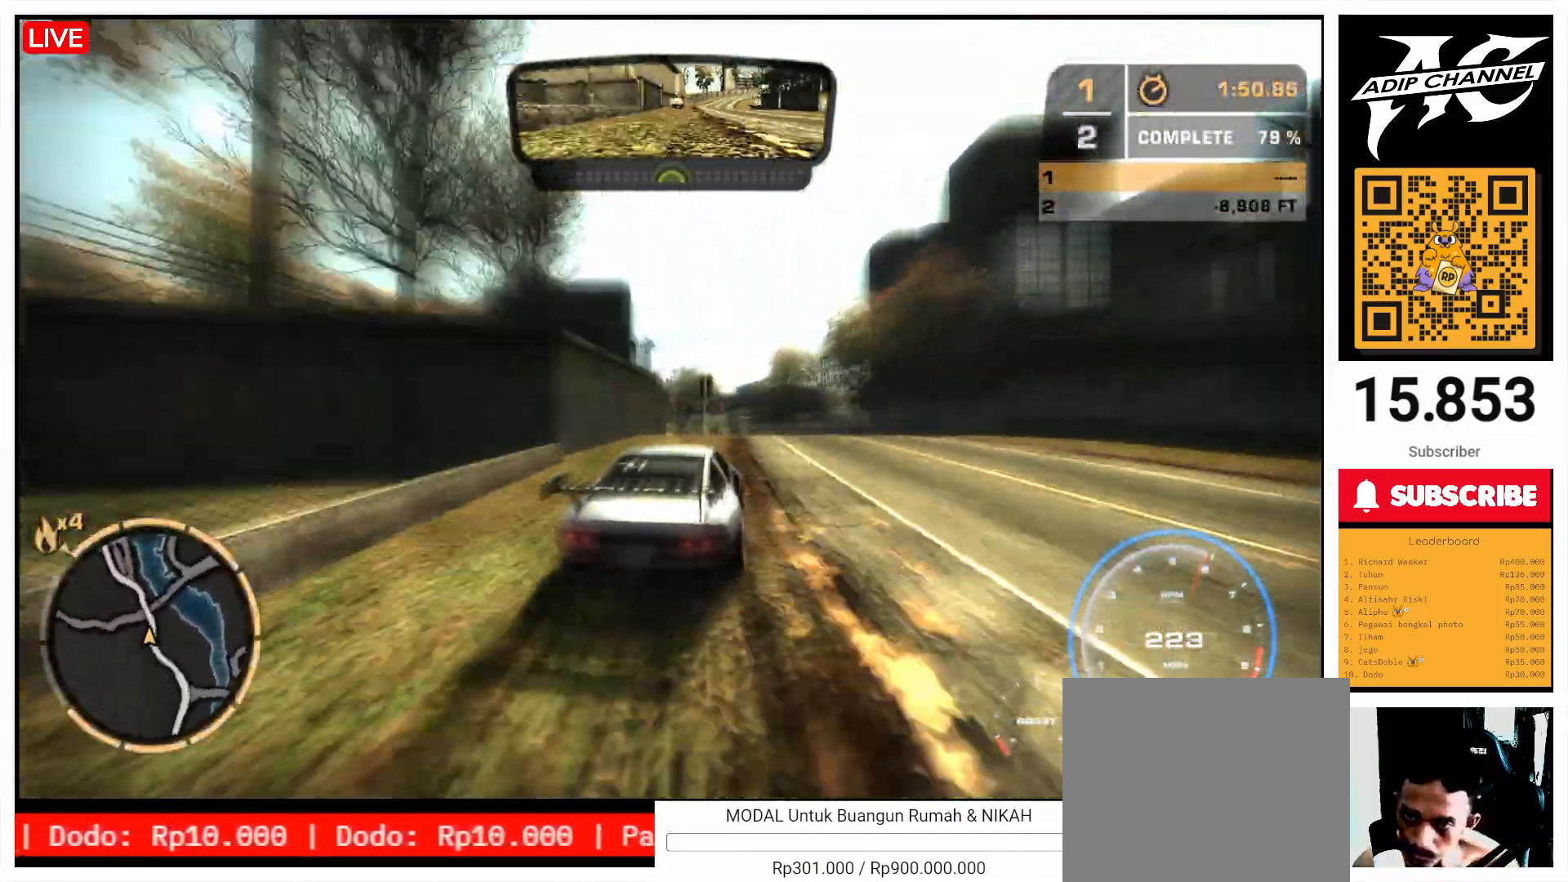
{"buttons": ["R2"], "left_stick": "left", "events": []}
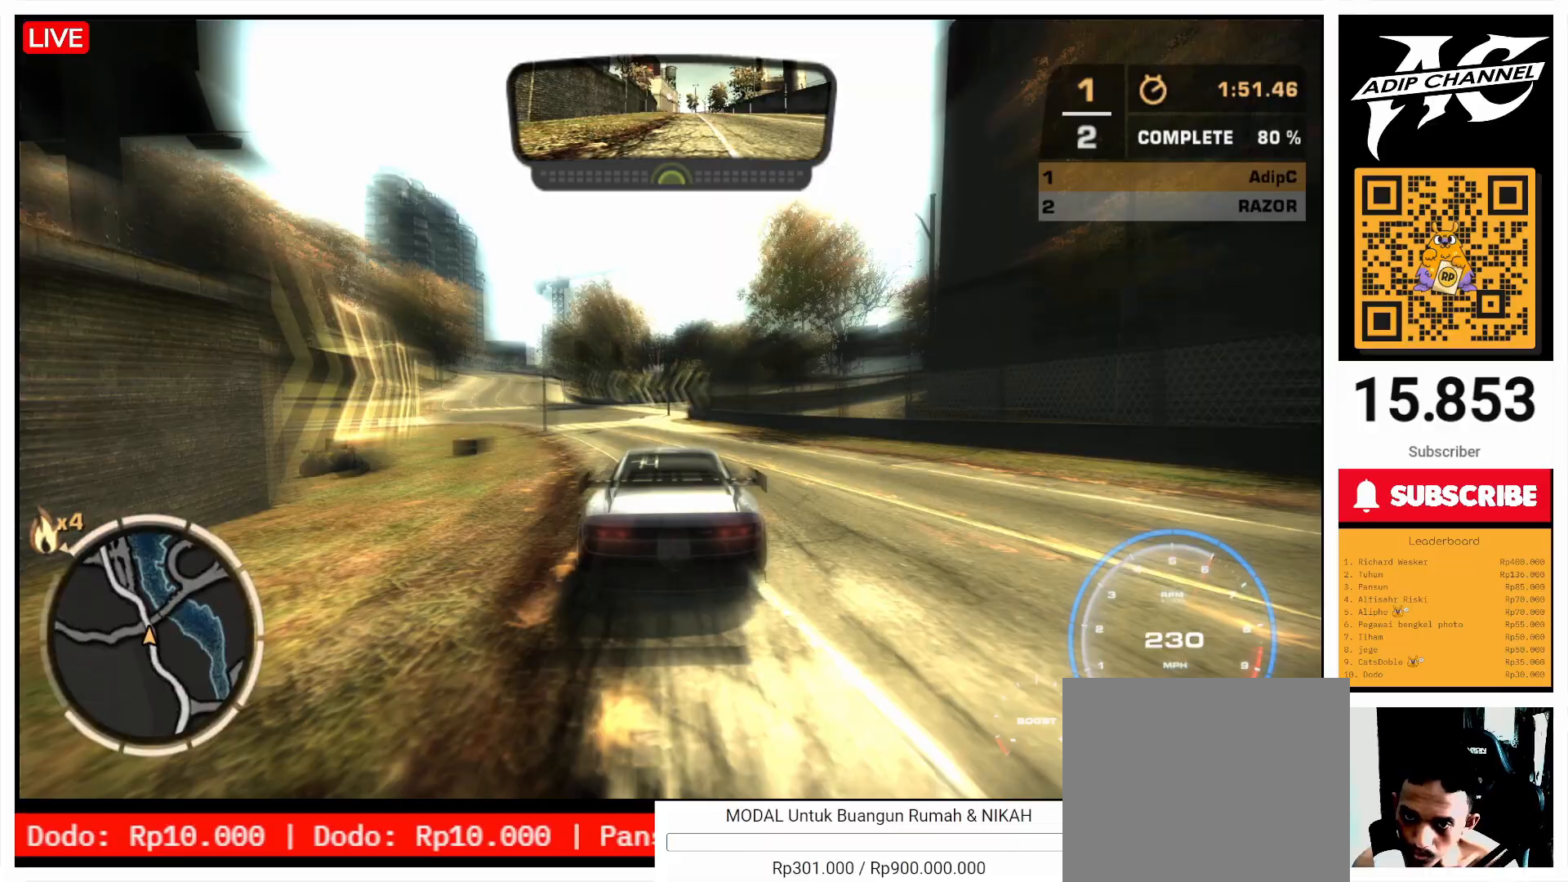
{"buttons": ["R2"], "left_stick": "center", "events": [[433, "left_stick", "center"]]}
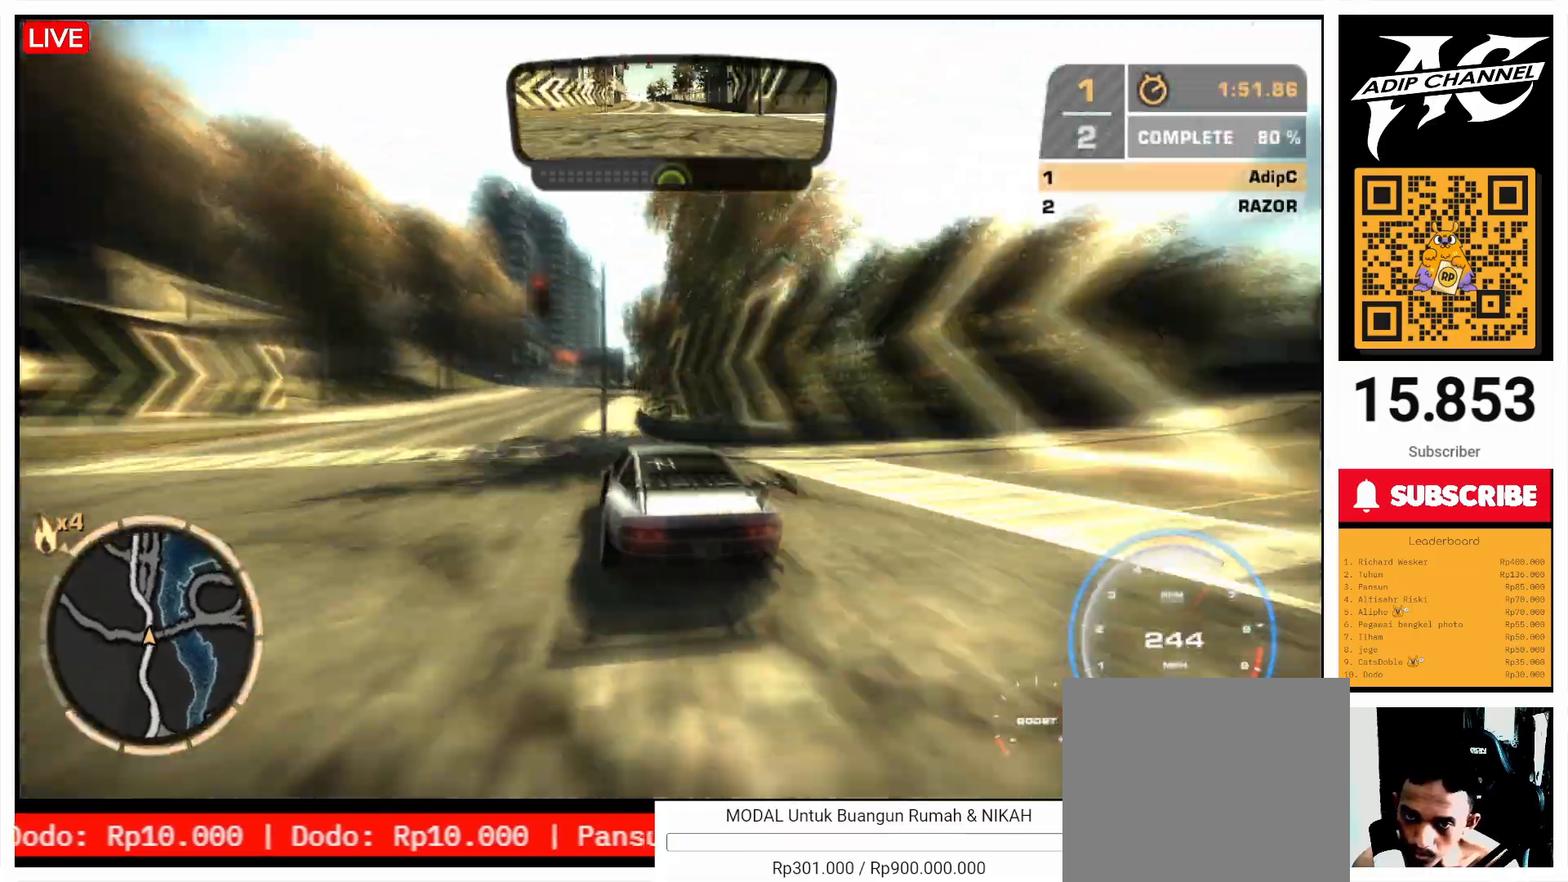
{"buttons": [], "left_stick": "left", "events": [[67, "left_stick", "right"], [333, "R2", "up"], [367, "left_stick", "center"], [467, "left_stick", "left"]]}
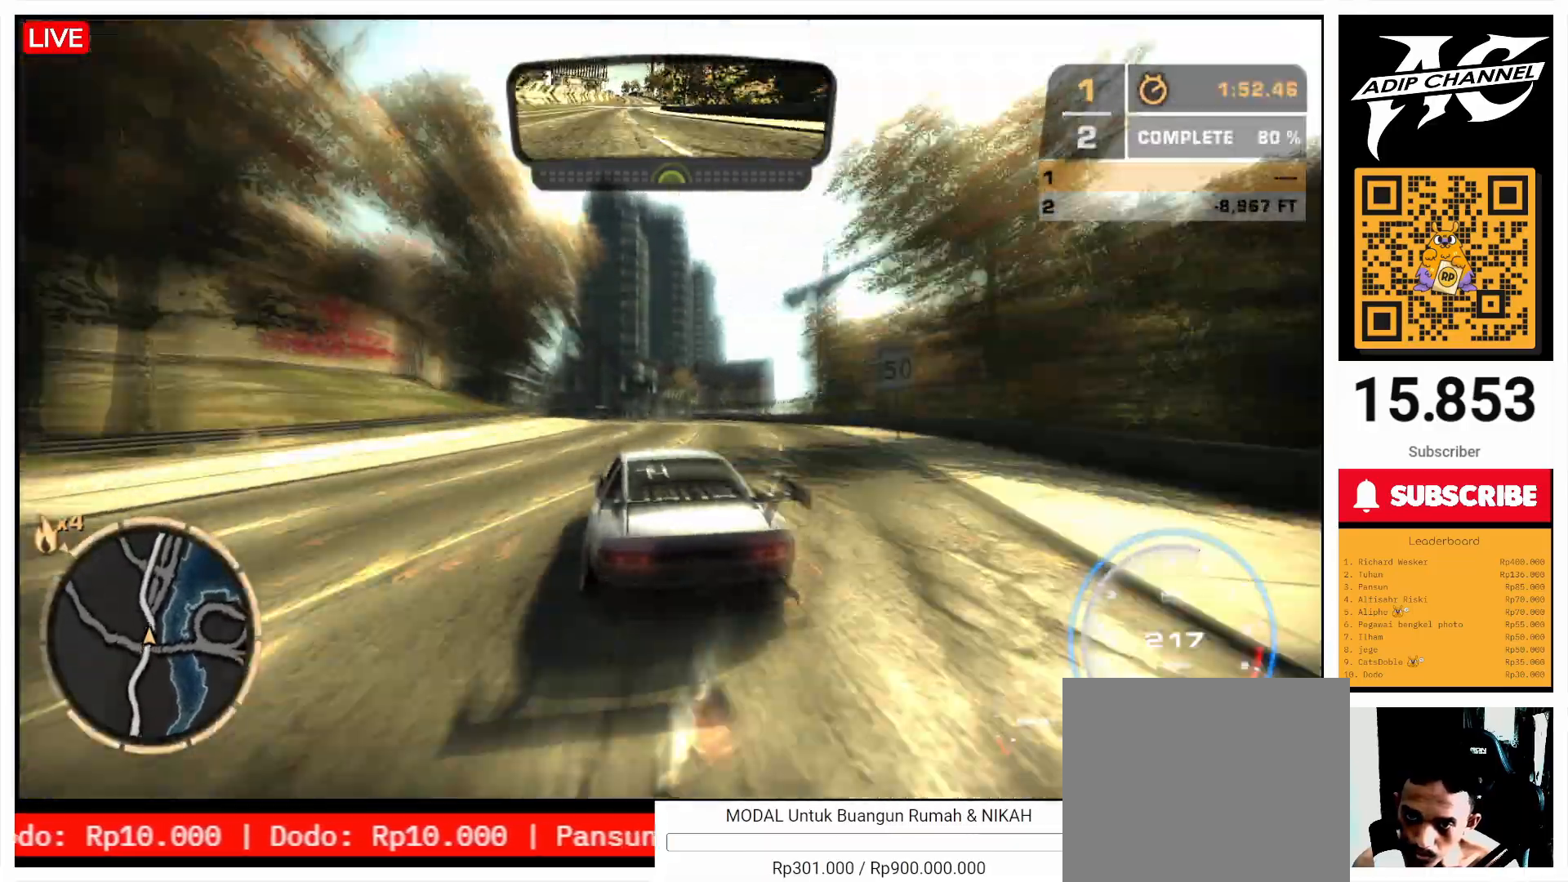
{"buttons": ["R2"], "left_stick": "center", "events": [[100, "SQUARE", "down"], [133, "SQUARE", "up"], [233, "left_stick", "center"], [300, "R2", "down"]]}
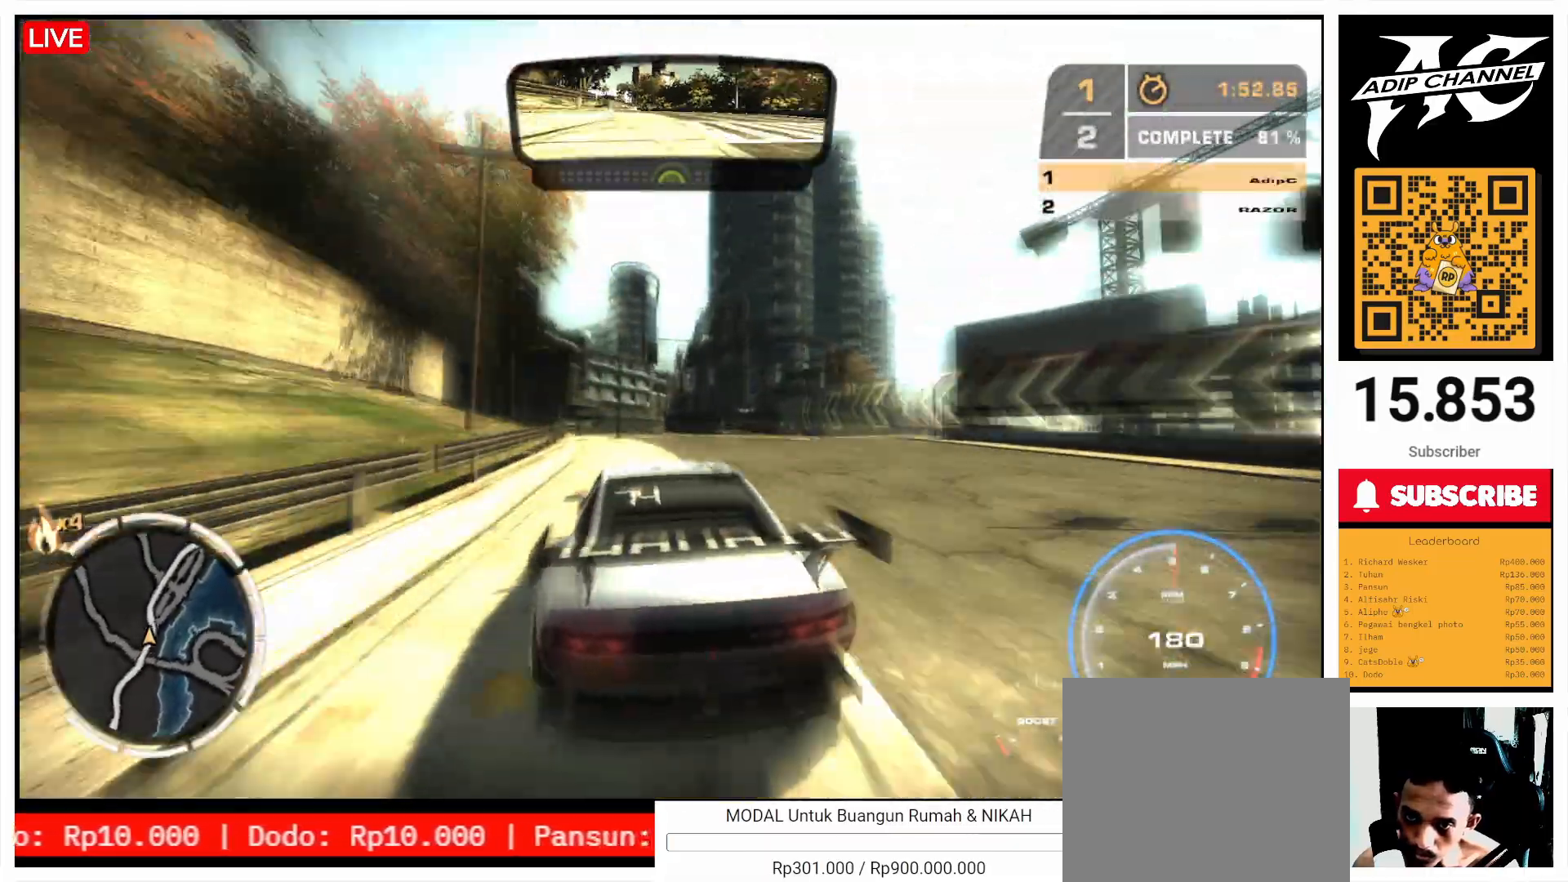
{"buttons": ["L1", "R2"], "left_stick": "center", "events": [[100, "left_stick", "right"], [367, "left_stick", "center"], [500, "L1", "down"]]}
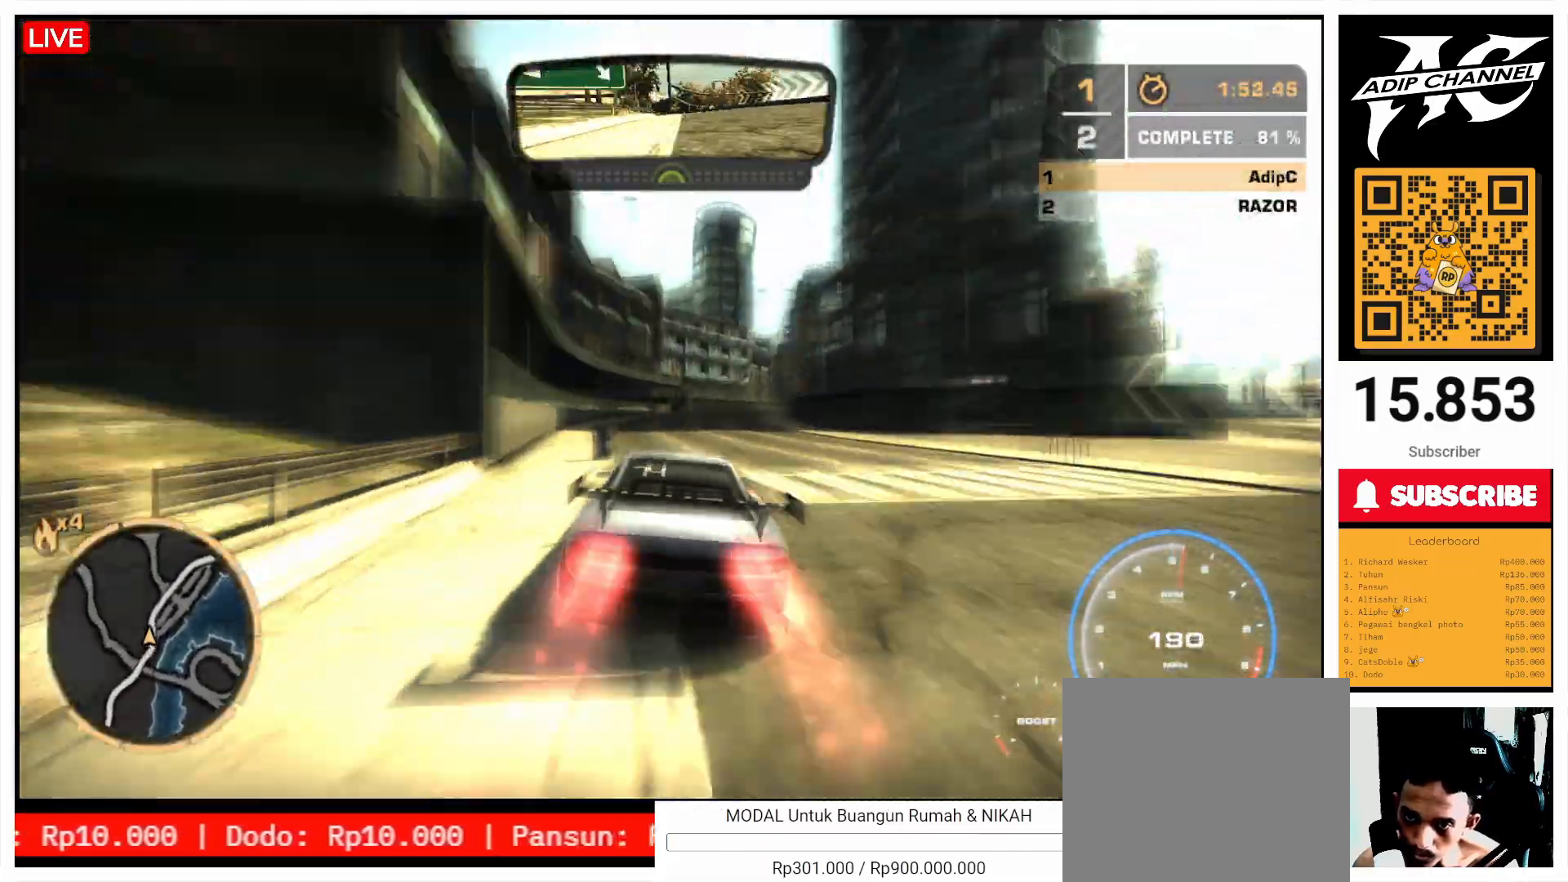
{"buttons": ["L1", "R2"], "left_stick": "center", "events": [[67, "L1", "up"], [133, "left_stick", "right"], [400, "left_stick", "center"], [433, "L1", "down"]]}
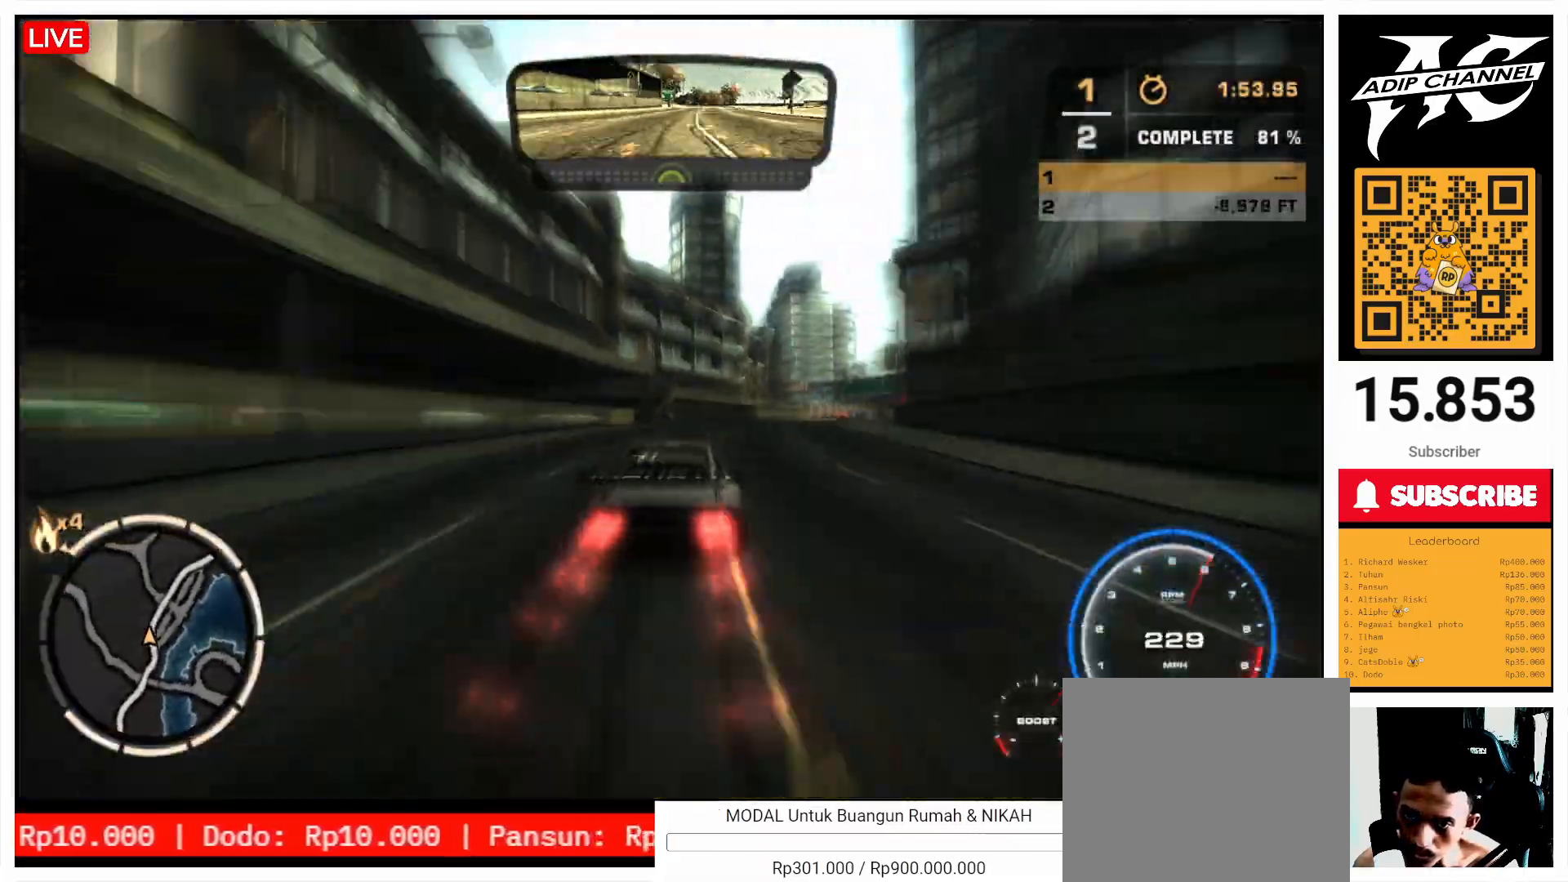
{"buttons": ["L1", "R2"], "left_stick": "center", "events": [[67, "left_stick", "right"], [367, "left_stick", "center"]]}
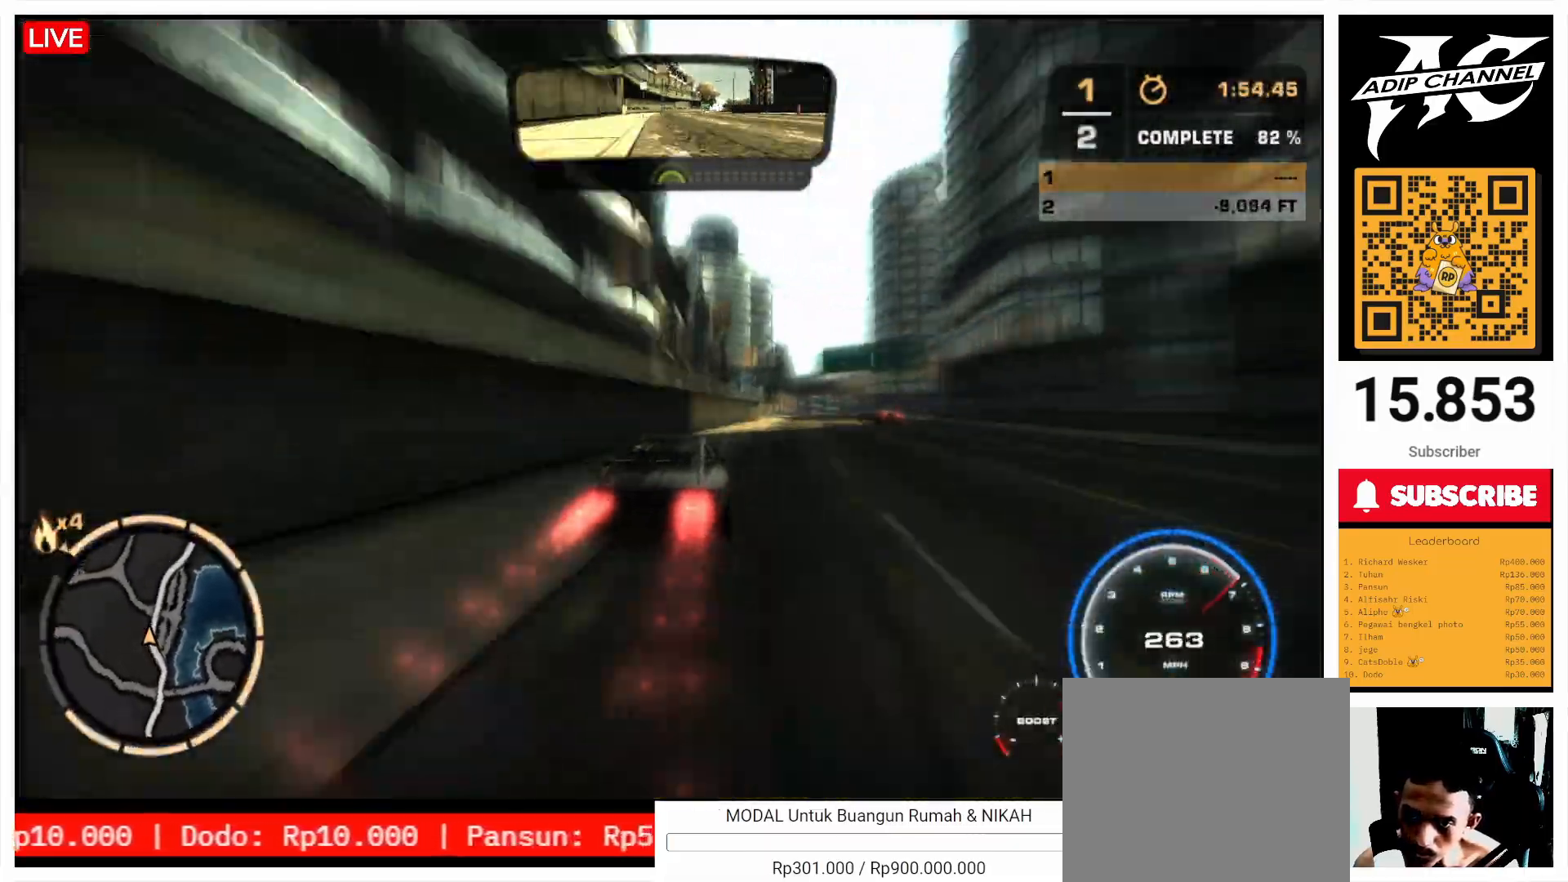
{"buttons": [], "left_stick": "left", "events": [[200, "left_stick", "left"], [233, "L1", "up"], [267, "R2", "up"]]}
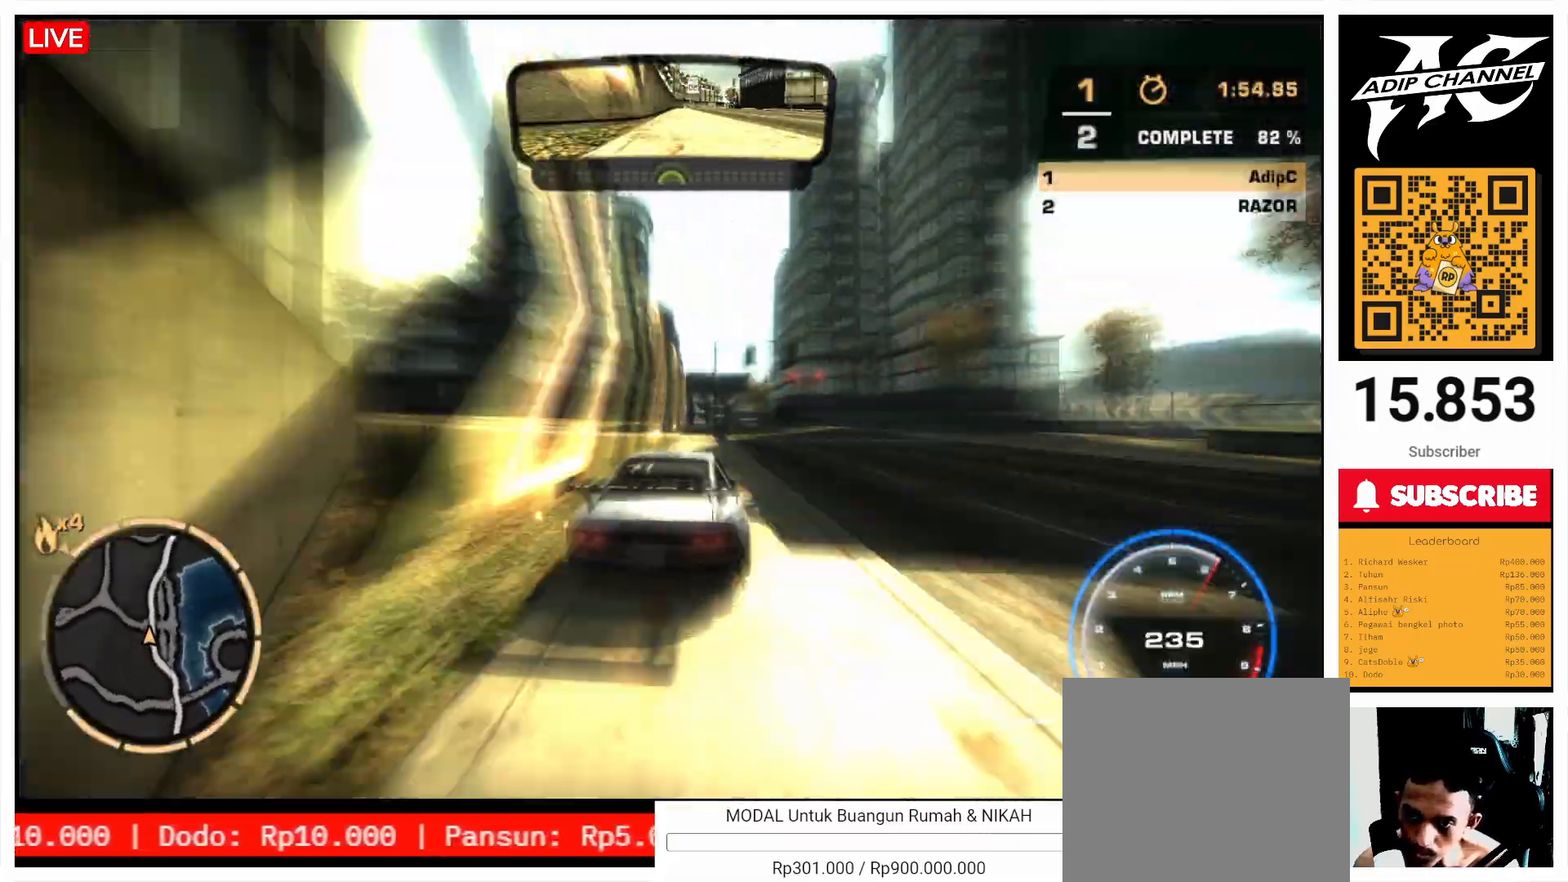
{"buttons": ["L1", "R2"], "left_stick": "center", "events": [[67, "R2", "down"], [100, "left_stick", "center"], [200, "L1", "down"], [400, "left_stick", "right"], [500, "left_stick", "center"]]}
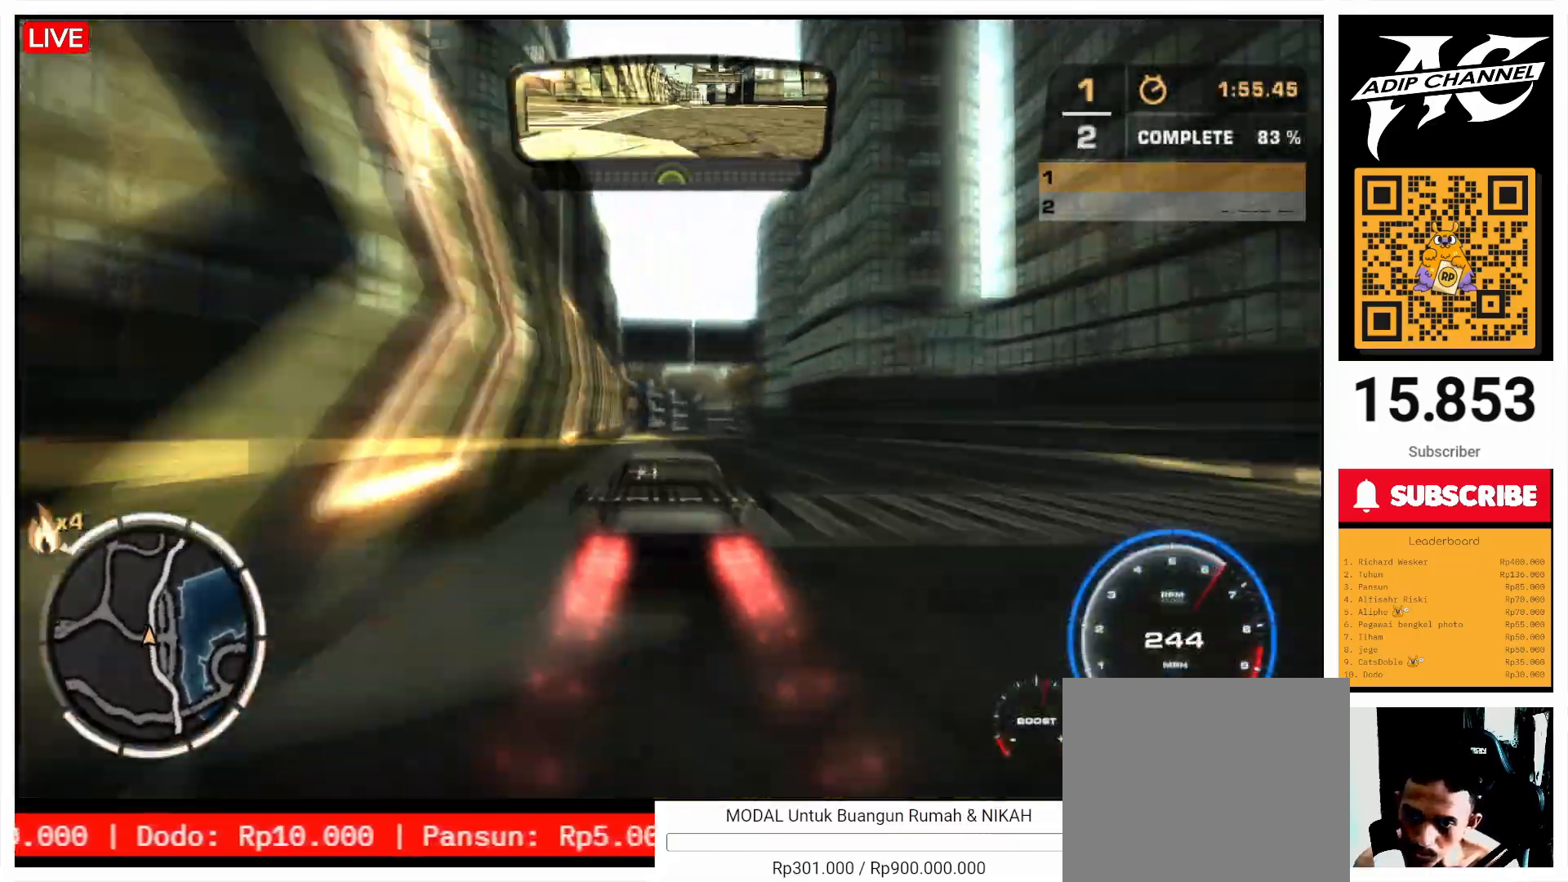
{"buttons": ["L1", "R2"], "left_stick": "left", "events": [[367, "left_stick", "left"], [433, "L1", "up"], [500, "L1", "down"]]}
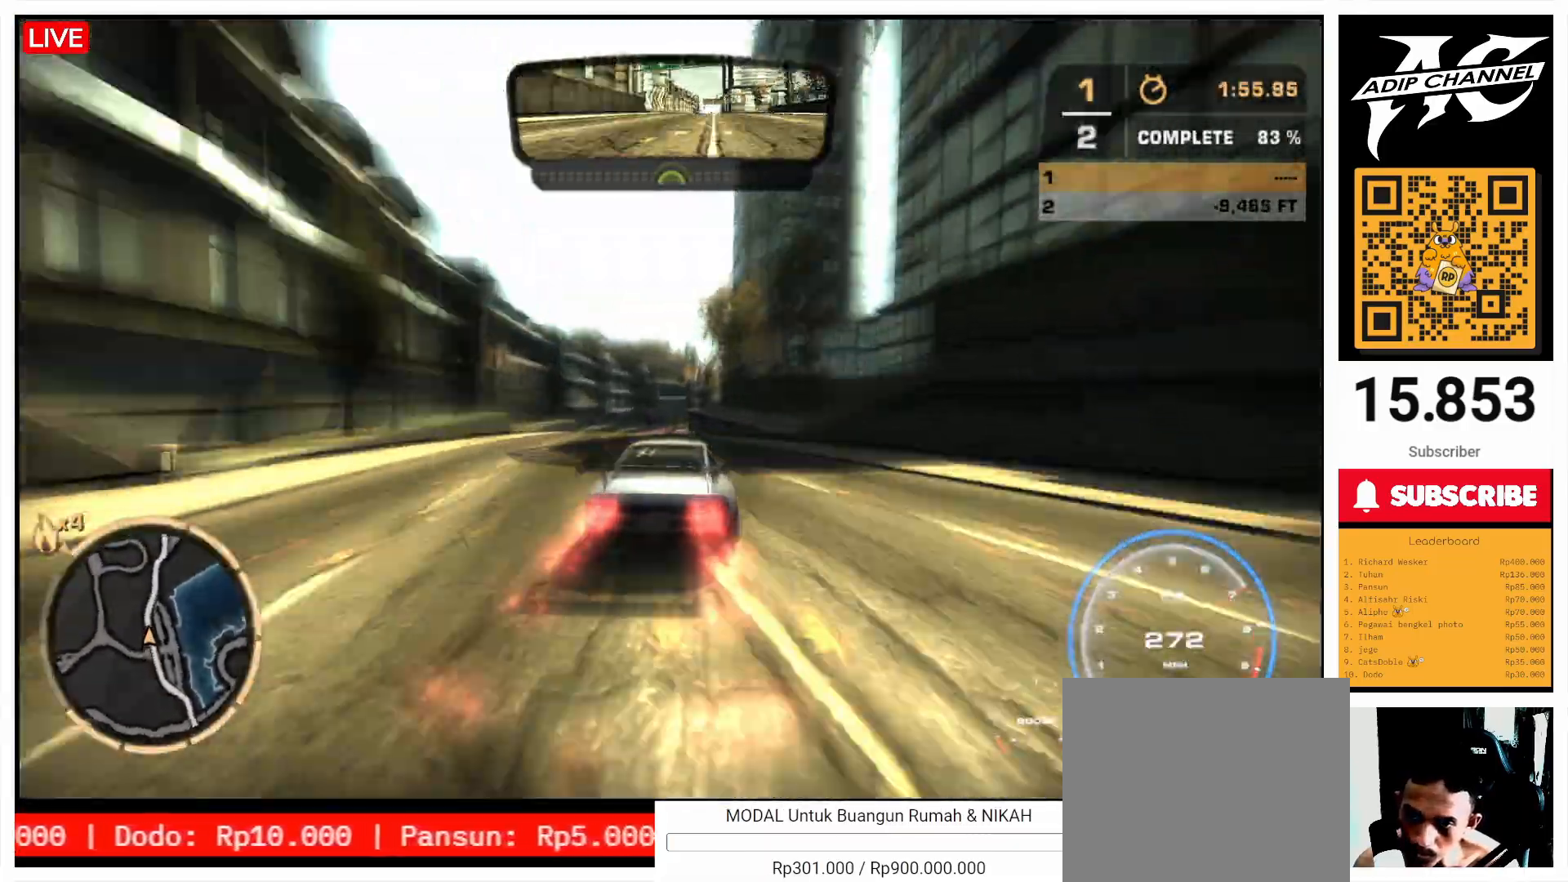
{"buttons": [], "left_stick": "right", "events": [[33, "left_stick", "center"], [100, "left_stick", "left"], [333, "left_stick", "center"], [367, "L1", "up"], [400, "R2", "up"], [400, "left_stick", "right"]]}
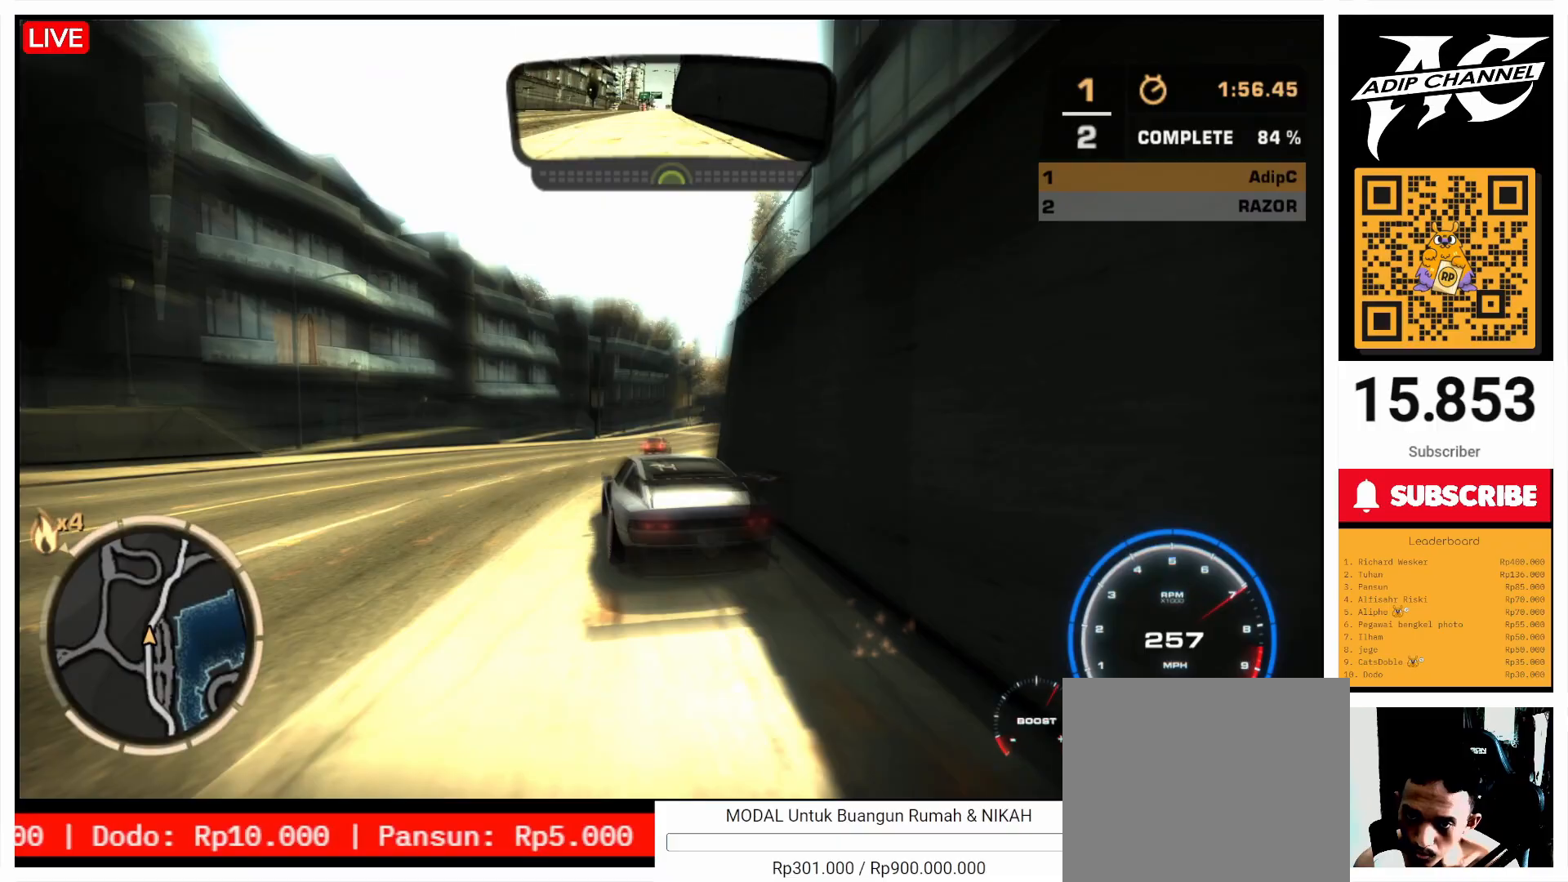
{"buttons": [], "left_stick": "right", "events": [[67, "SQUARE", "down"], [200, "SQUARE", "up"]]}
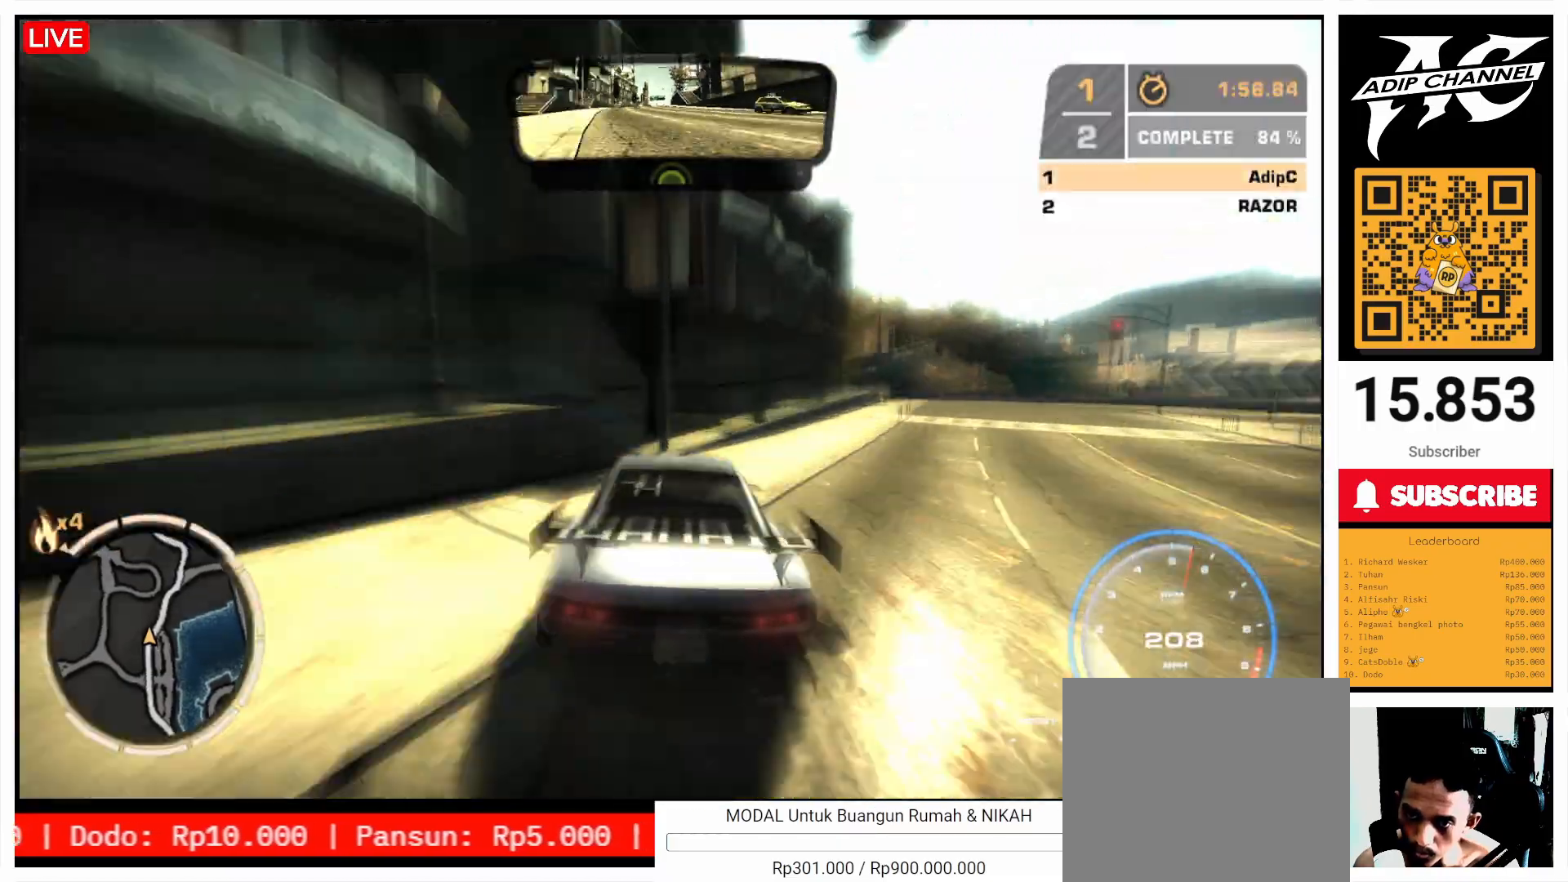
{"buttons": ["R2"], "left_stick": "left", "events": [[33, "left_stick", "center"], [67, "R2", "down"], [167, "left_stick", "left"]]}
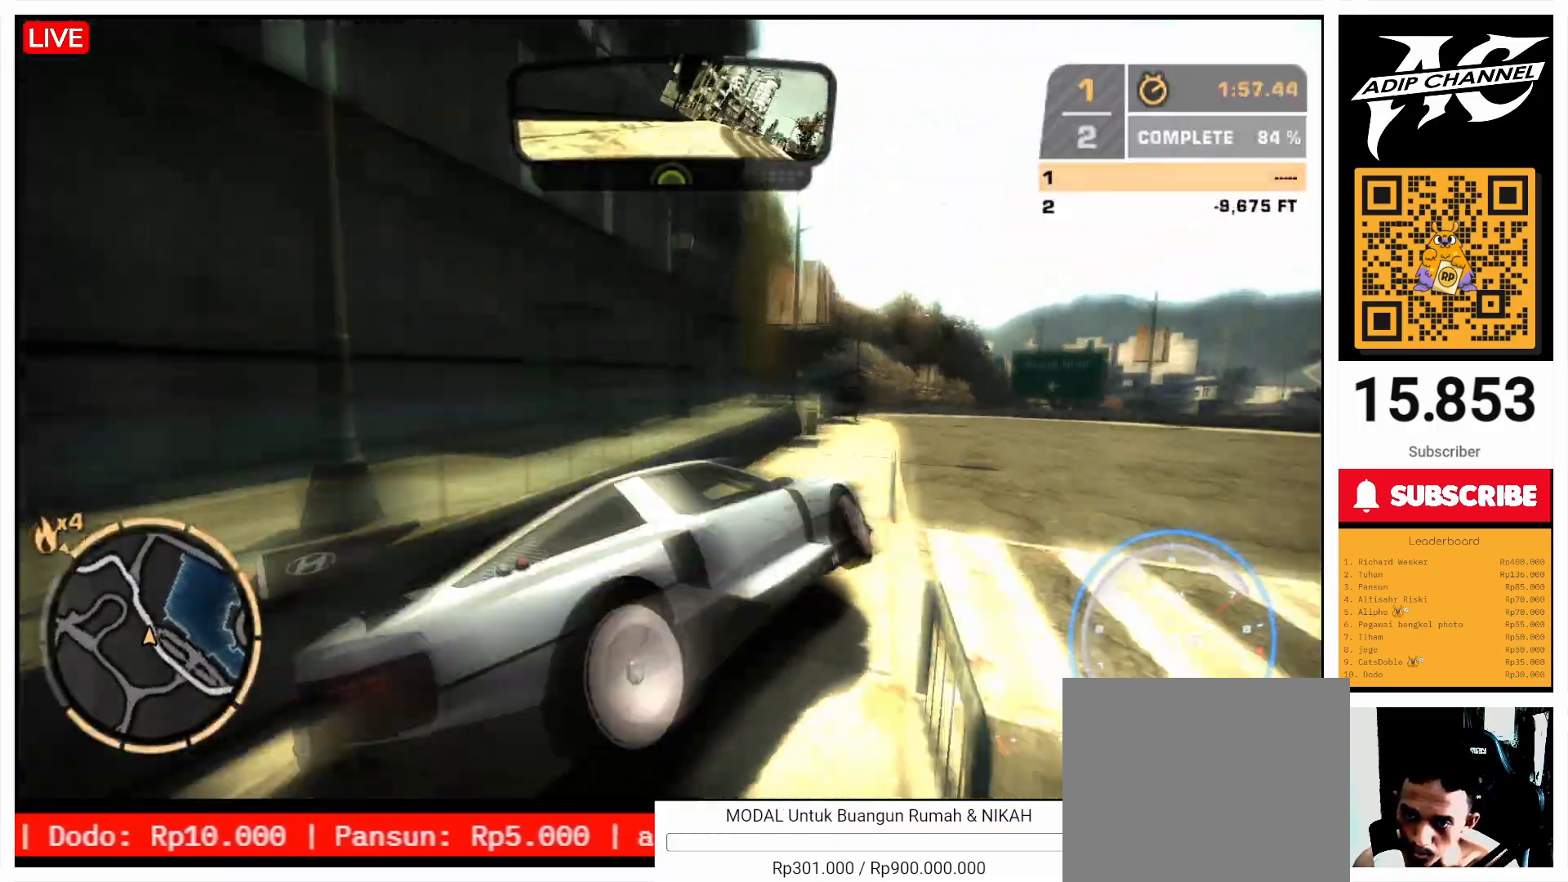
{"buttons": ["R2"], "left_stick": "left", "events": [[200, "R2", "up"], [400, "R2", "down"]]}
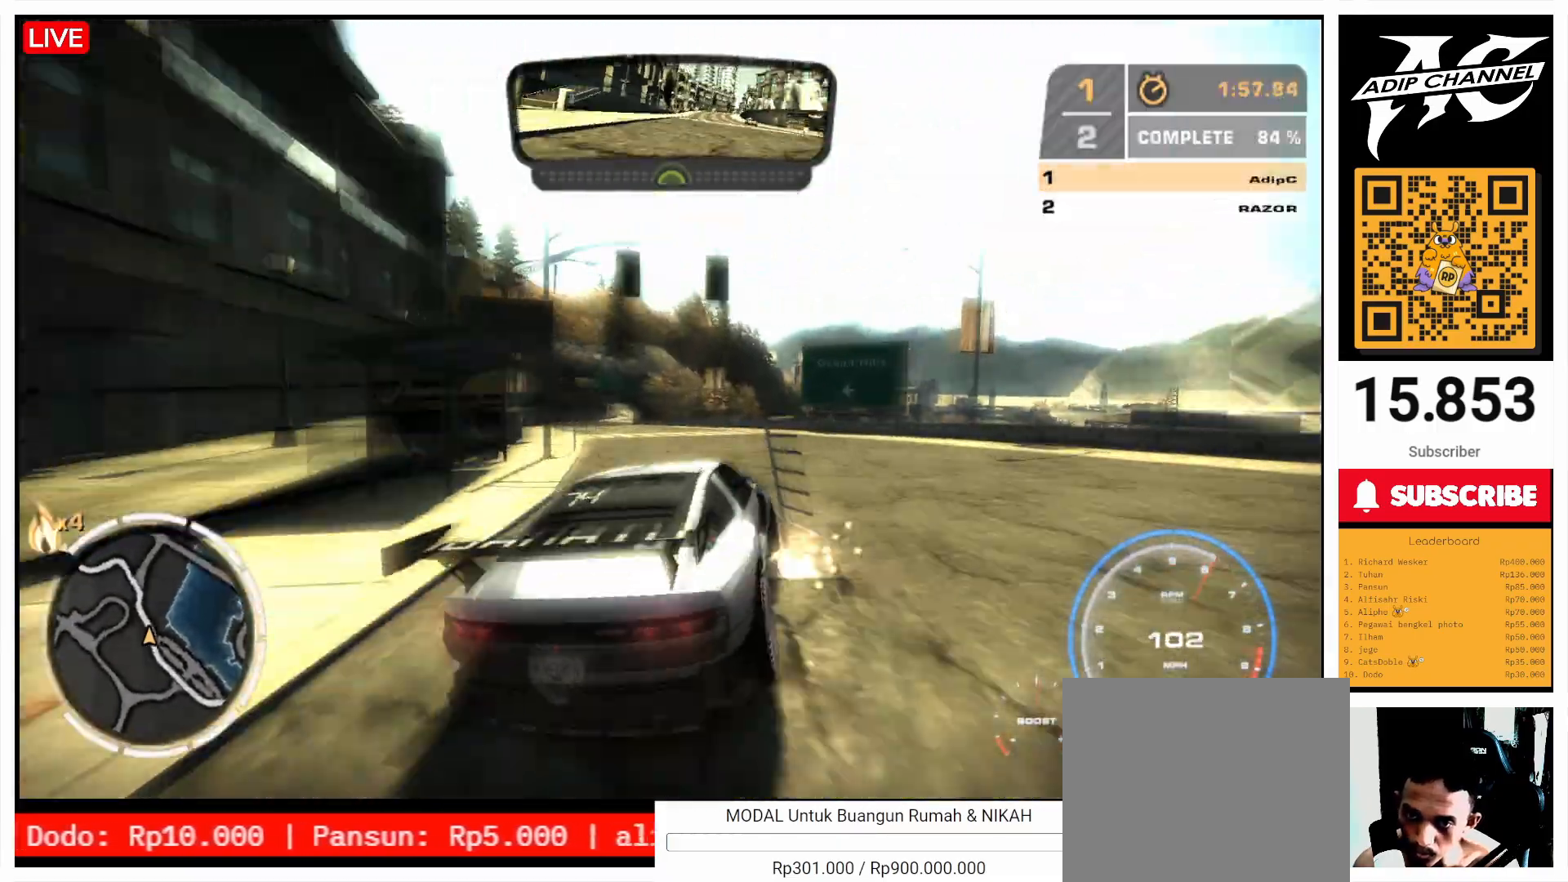
{"buttons": ["R2"], "left_stick": "right", "events": [[33, "left_stick", "center"], [133, "left_stick", "left"], [300, "left_stick", "center"], [433, "left_stick", "right"]]}
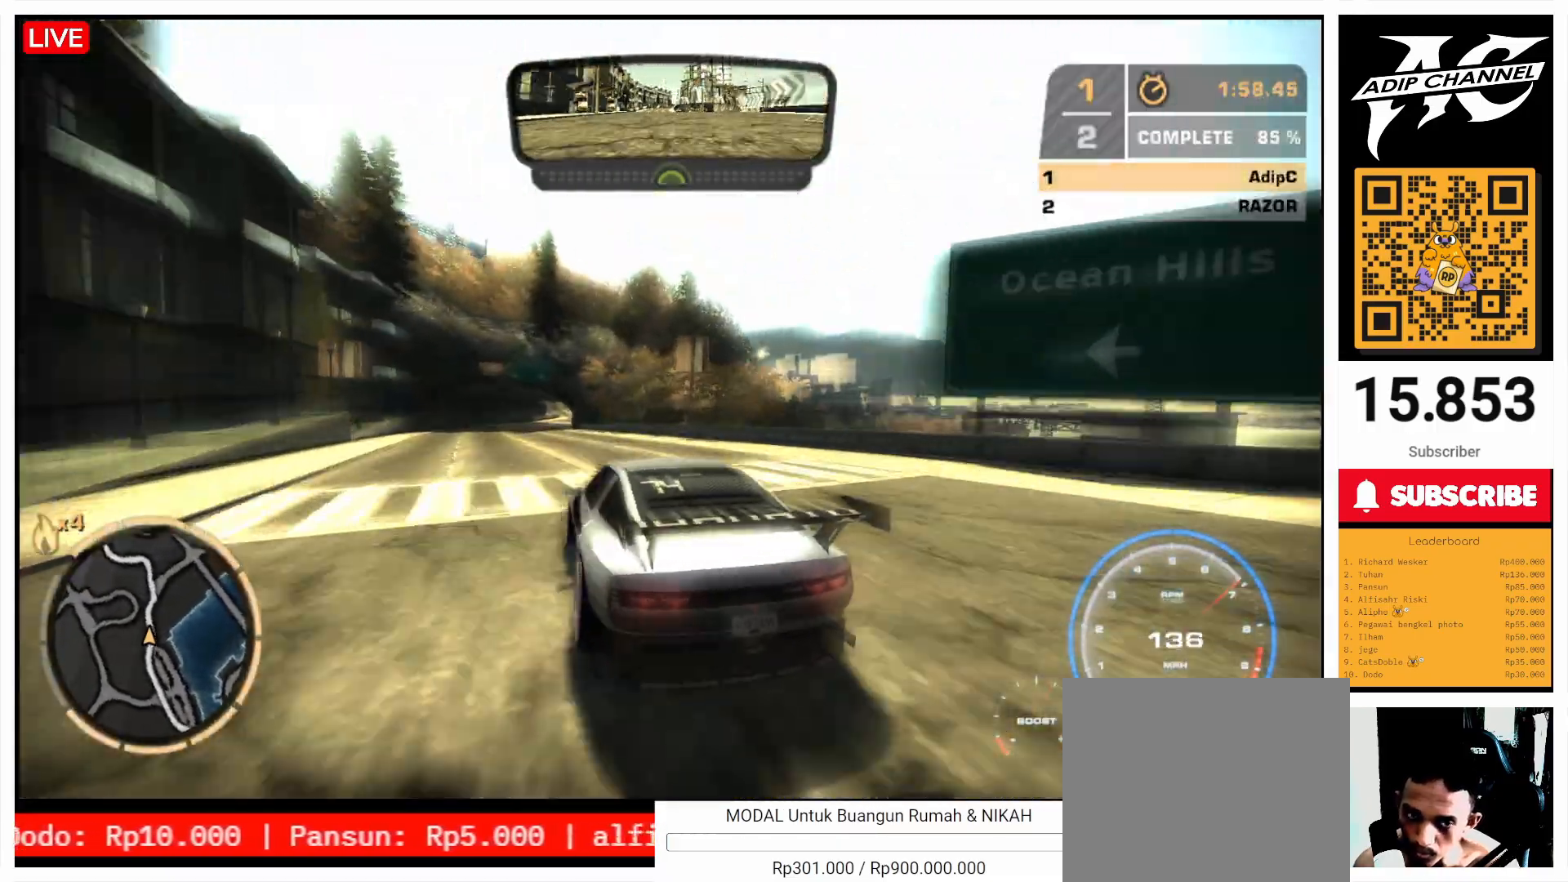
{"buttons": ["R2"], "left_stick": "right", "events": [[133, "left_stick", "center"], [400, "left_stick", "right"]]}
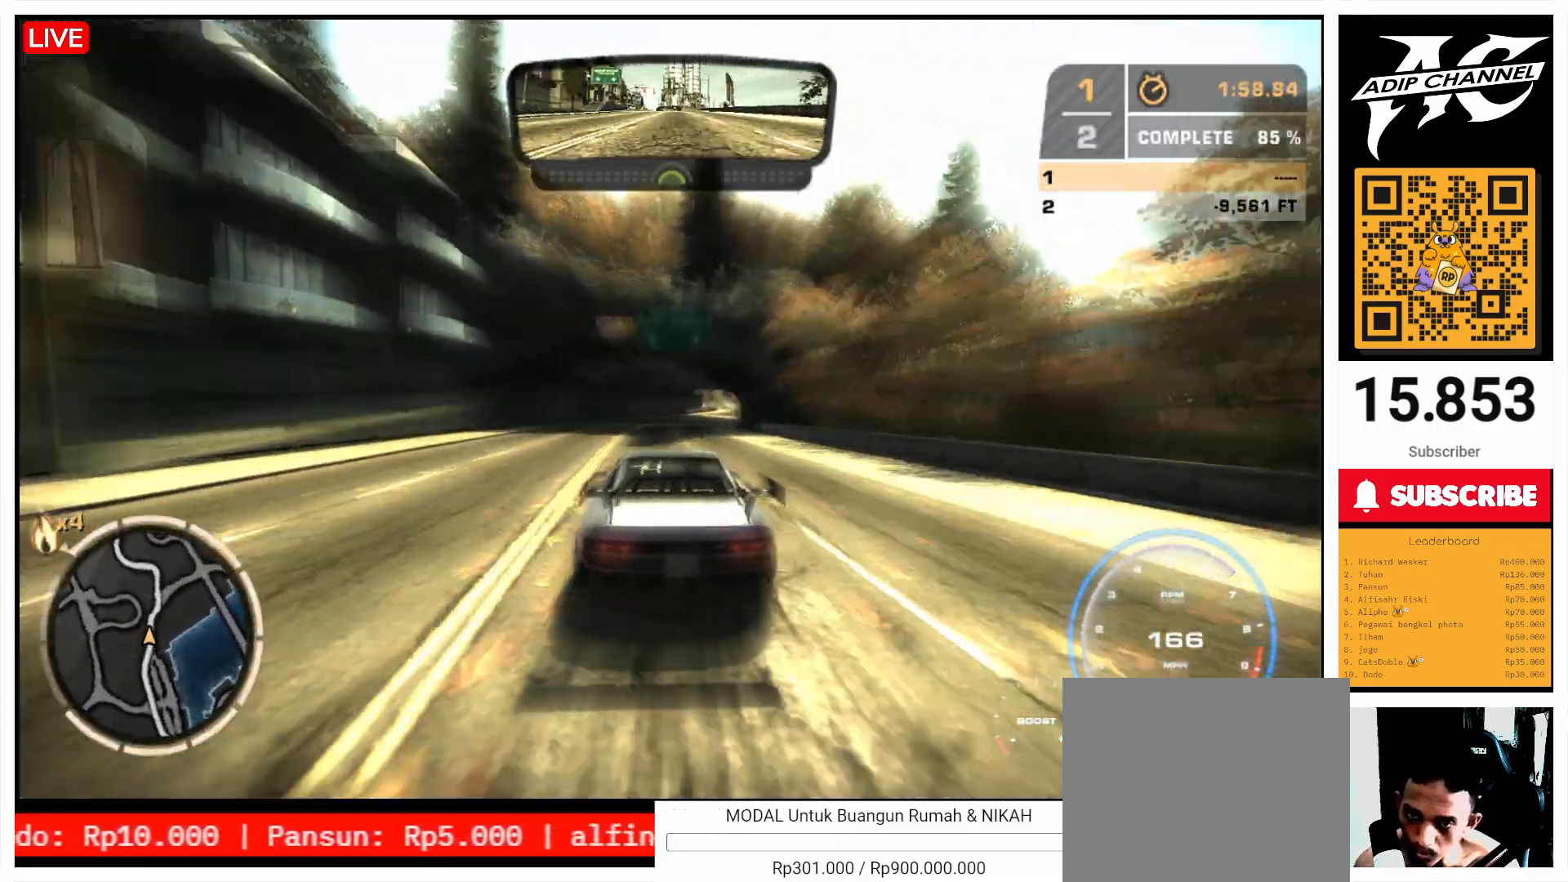
{"buttons": ["R2"], "left_stick": "right", "events": [[200, "left_stick", "left"], [333, "left_stick", "center"], [400, "left_stick", "right"]]}
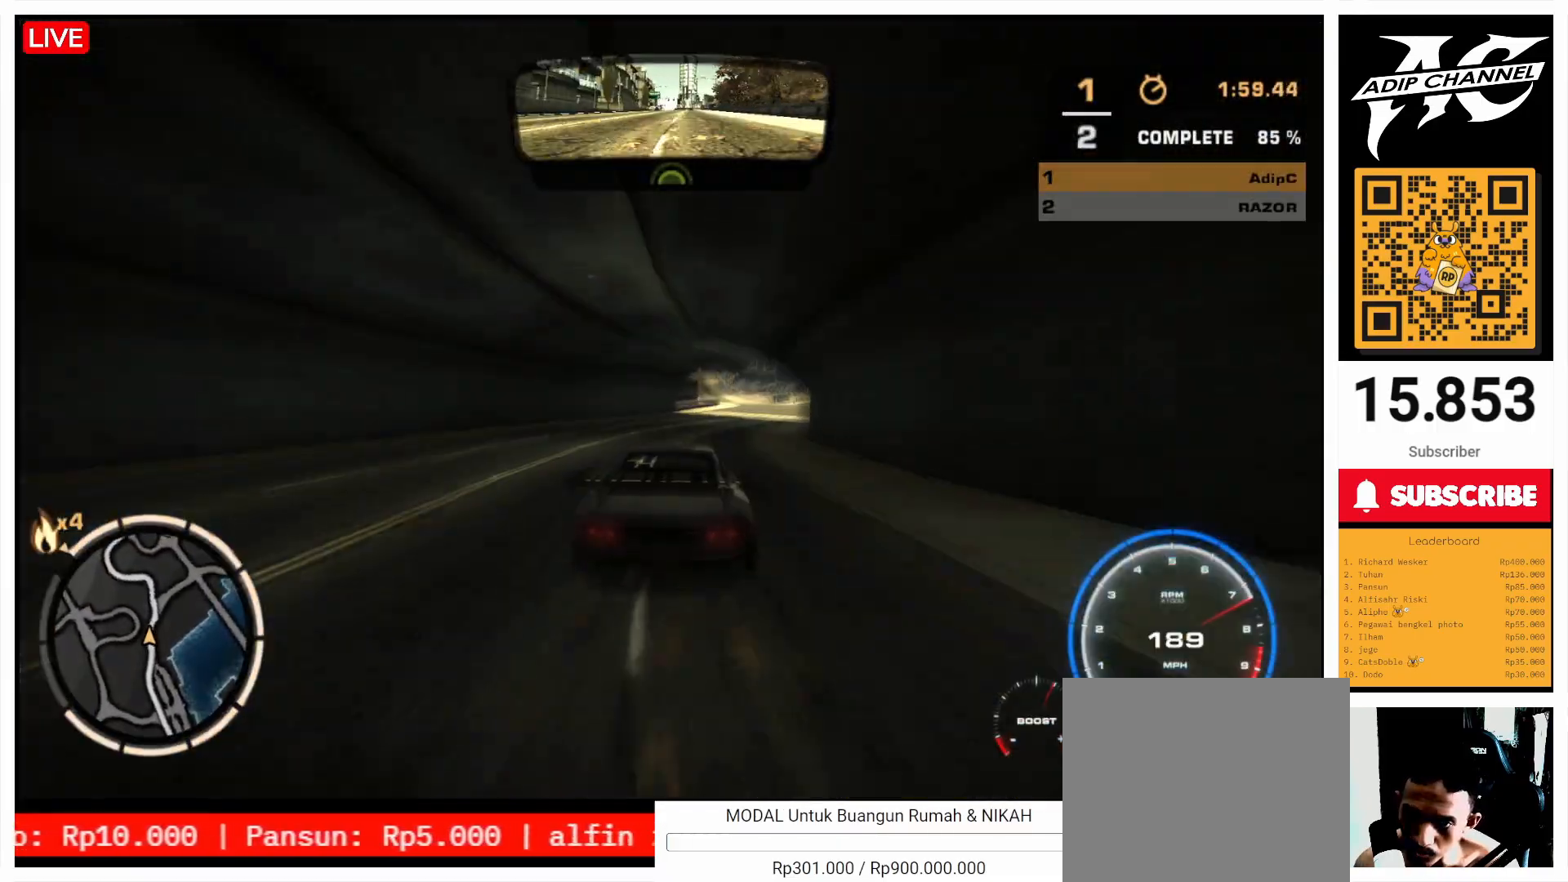
{"buttons": ["R2"], "left_stick": "left", "events": [[133, "left_stick", "center"], [267, "left_stick", "left"], [400, "left_stick", "center"], [500, "left_stick", "left"]]}
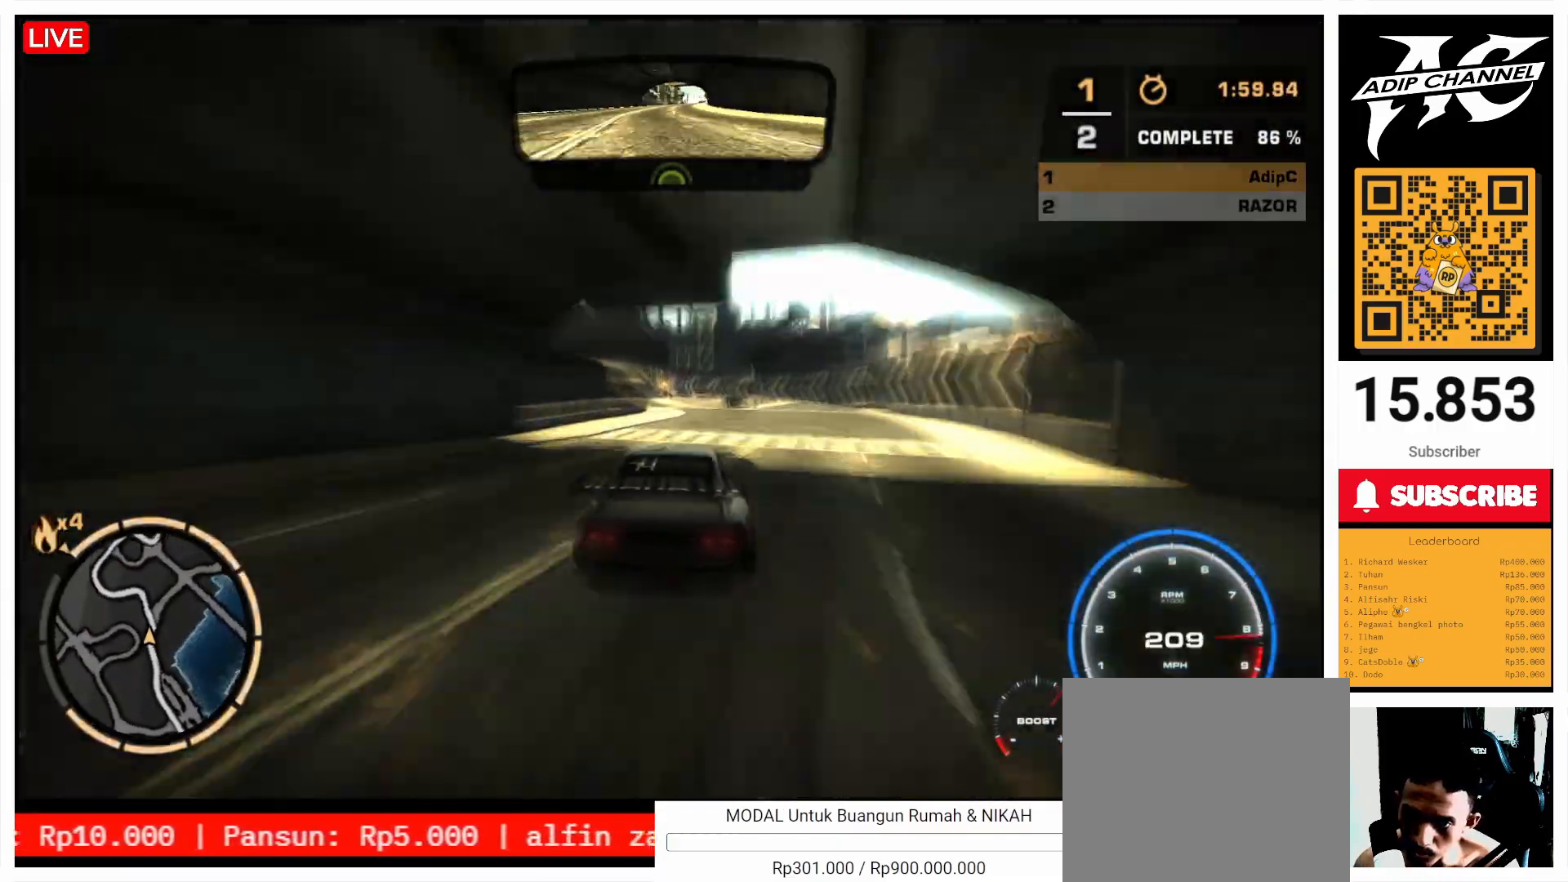
{"buttons": ["R2"], "left_stick": "center", "events": [[467, "left_stick", "center"]]}
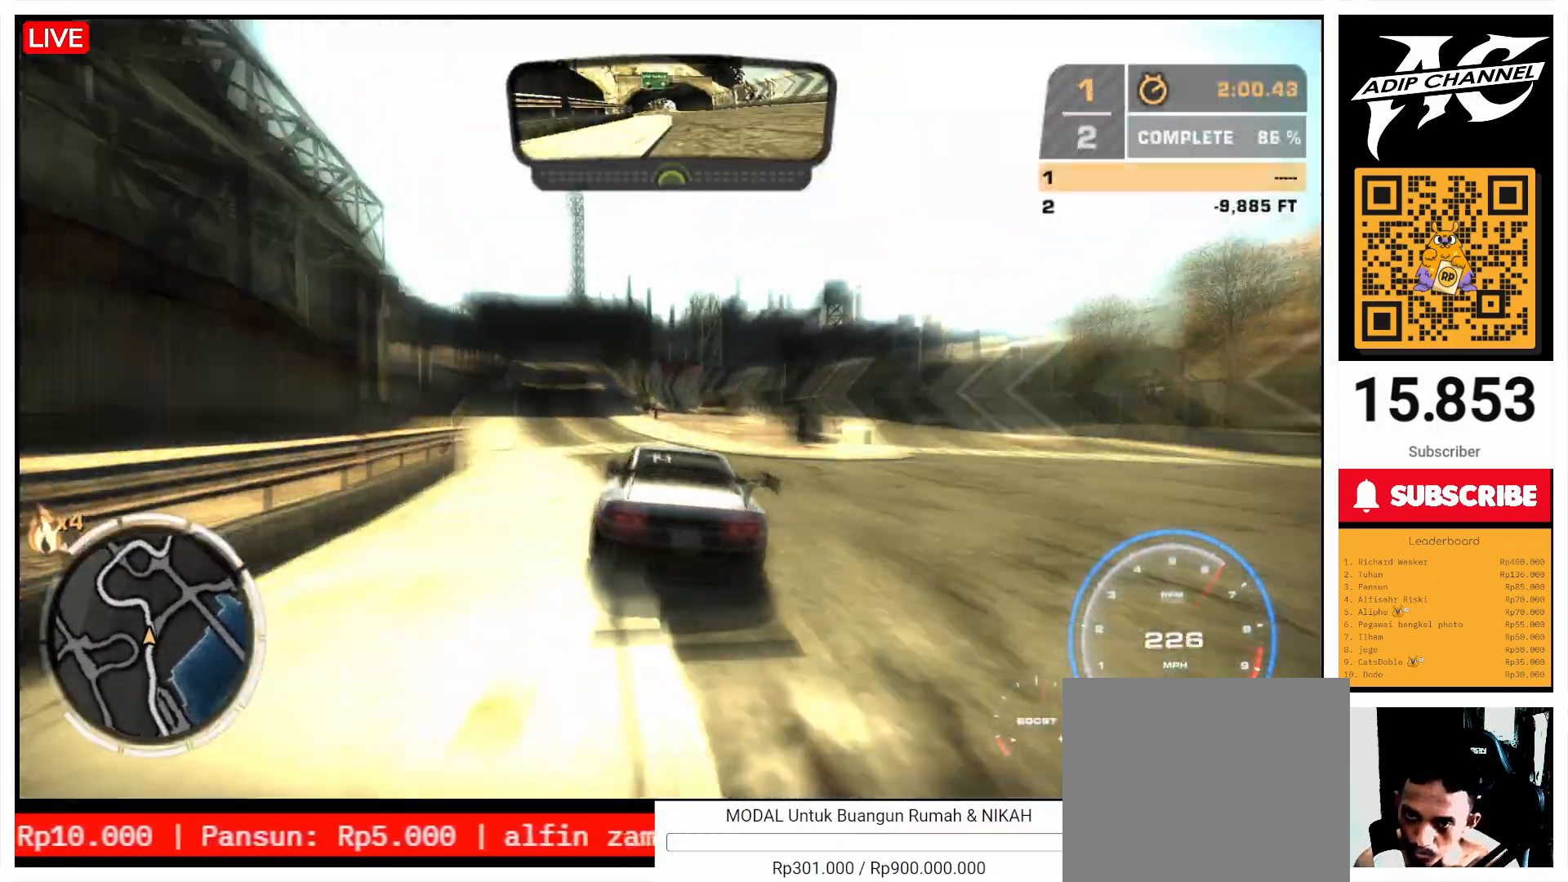
{"buttons": ["R2"], "left_stick": "center", "events": [[300, "left_stick", "left"], [467, "left_stick", "center"]]}
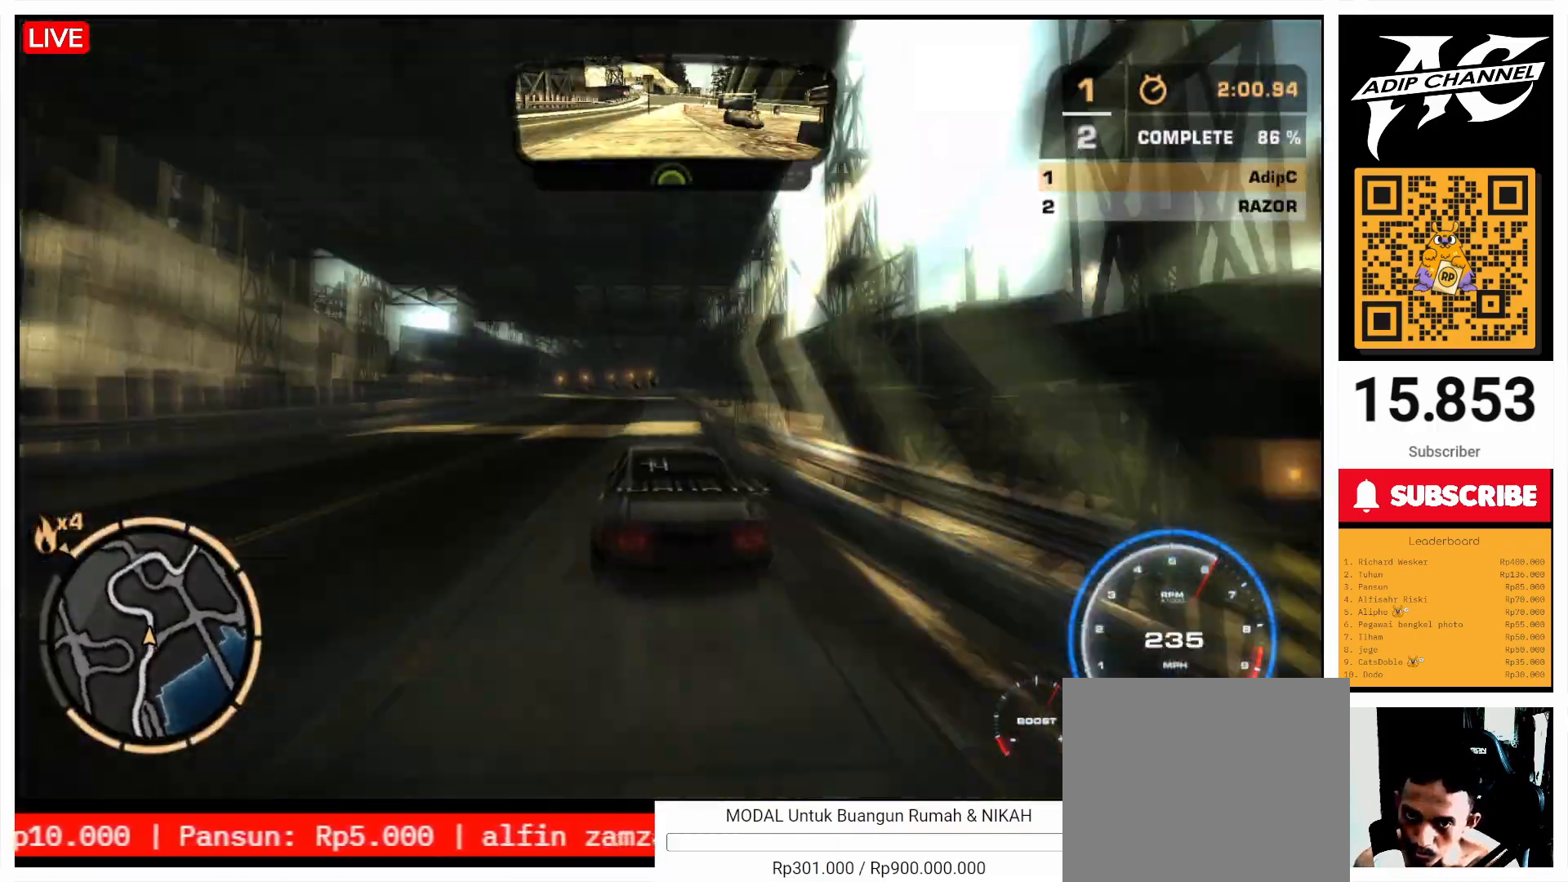
{"buttons": ["SQUARE"], "left_stick": "left", "events": [[300, "R2", "up"], [300, "left_stick", "left"], [400, "SQUARE", "down"]]}
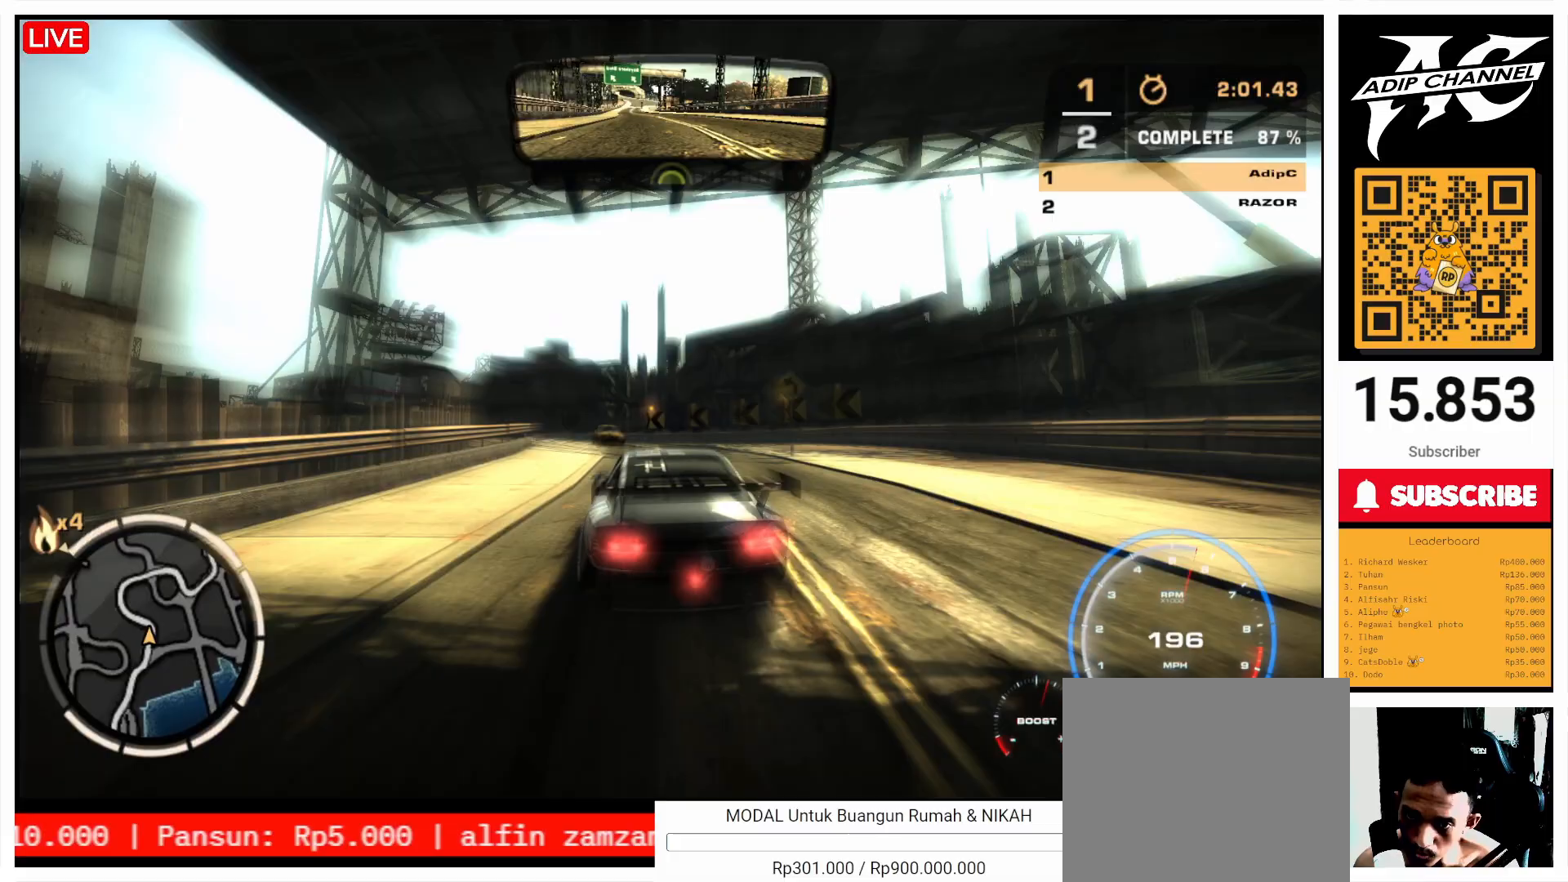
{"buttons": ["R2"], "left_stick": "left", "events": [[100, "SQUARE", "up"], [333, "R2", "down"]]}
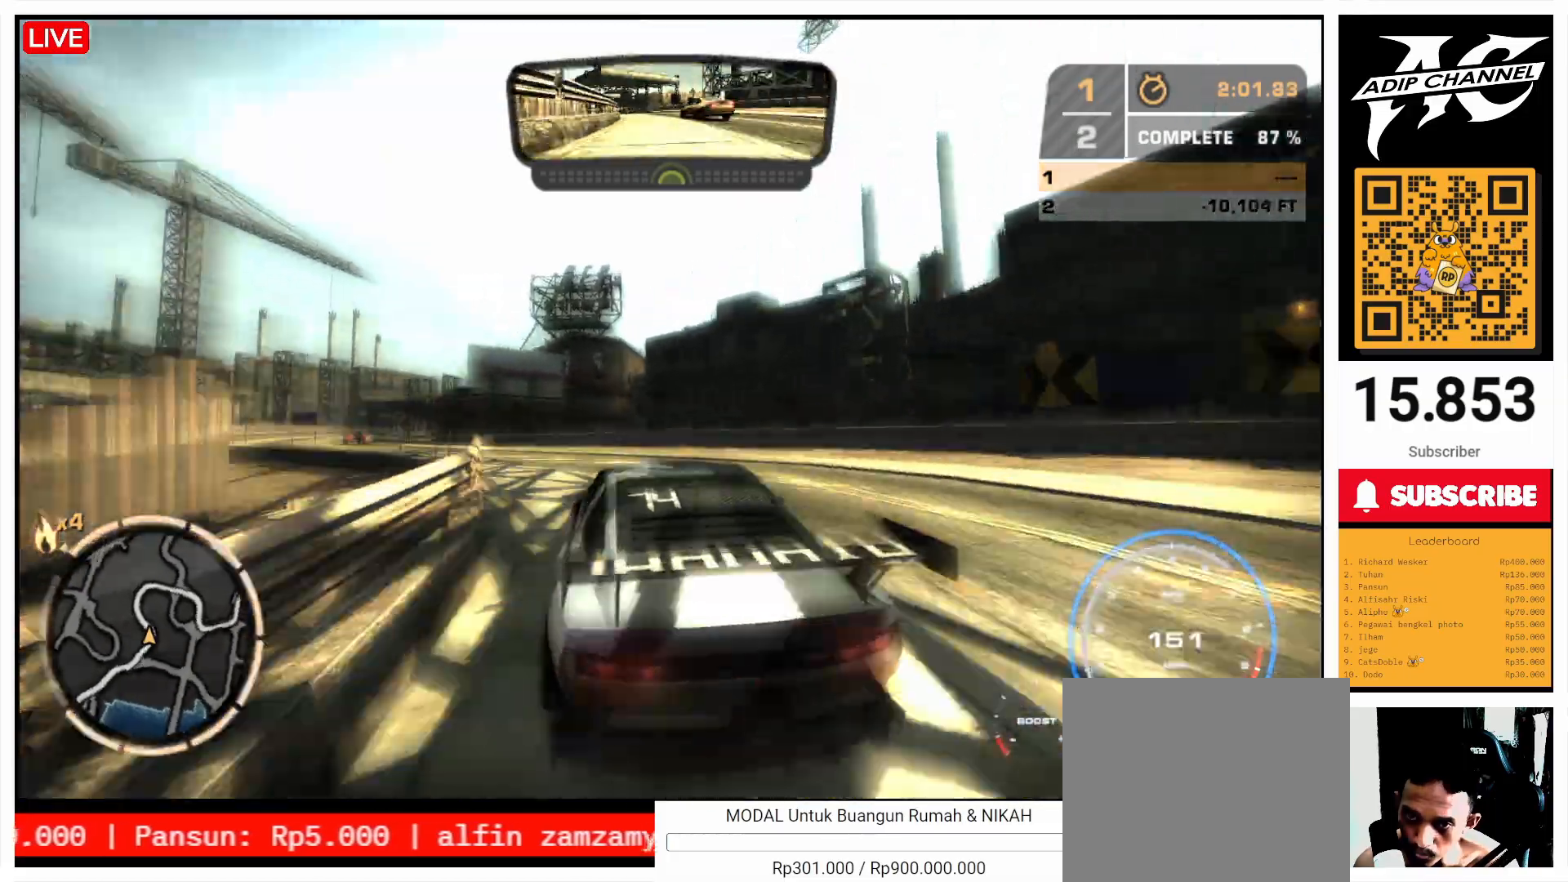
{"buttons": ["R2"], "left_stick": "right", "events": [[67, "left_stick", "center"], [167, "left_stick", "left"], [400, "left_stick", "center"], [467, "left_stick", "right"]]}
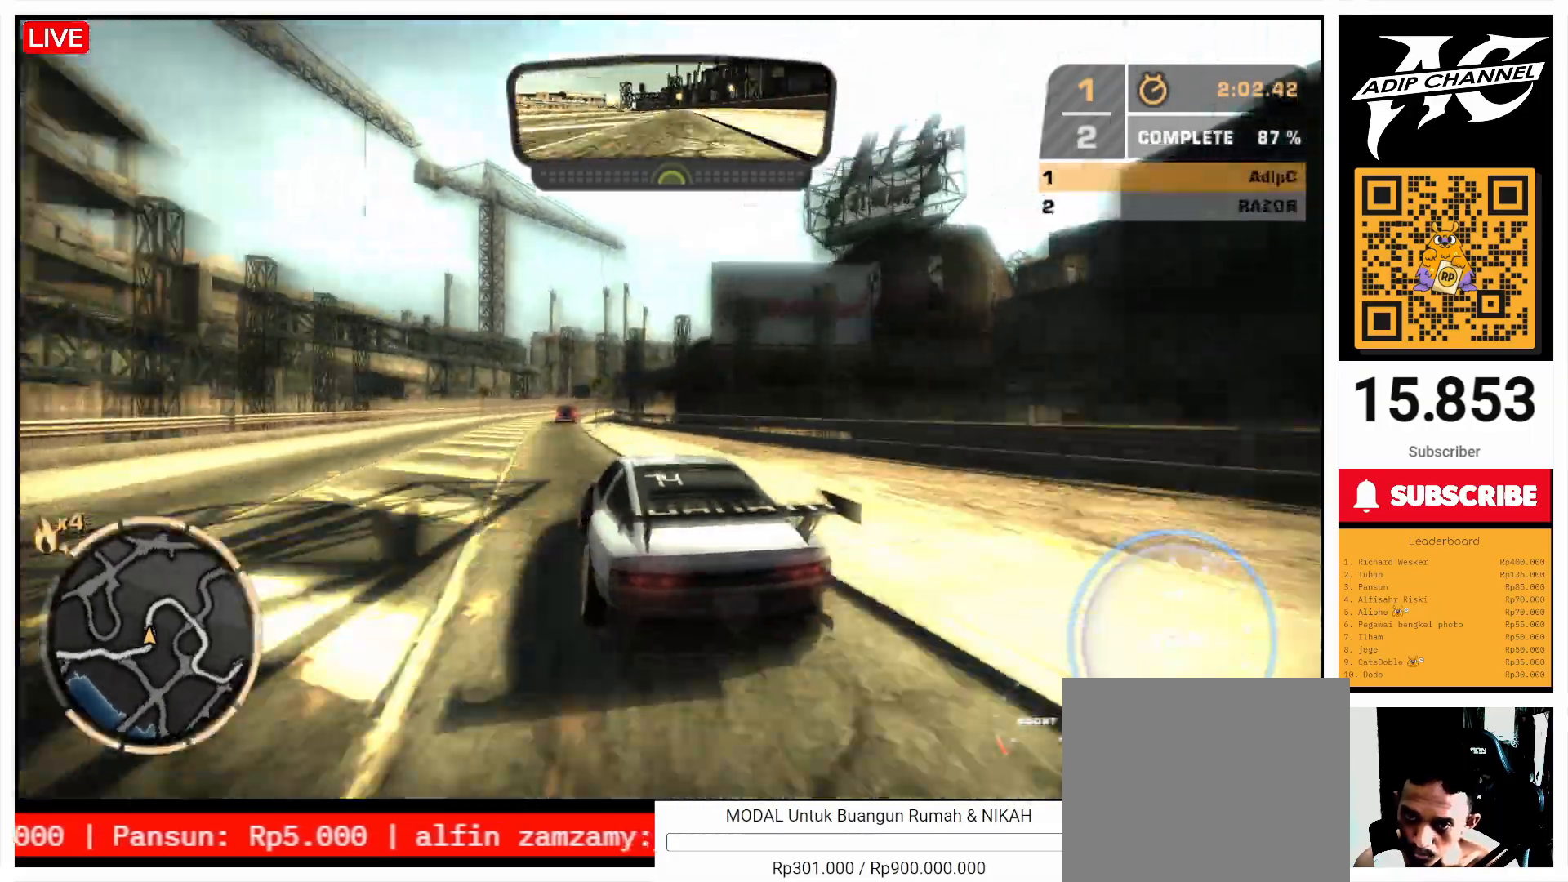
{"buttons": ["R2"], "left_stick": "right", "events": [[300, "left_stick", "center"], [433, "left_stick", "right"]]}
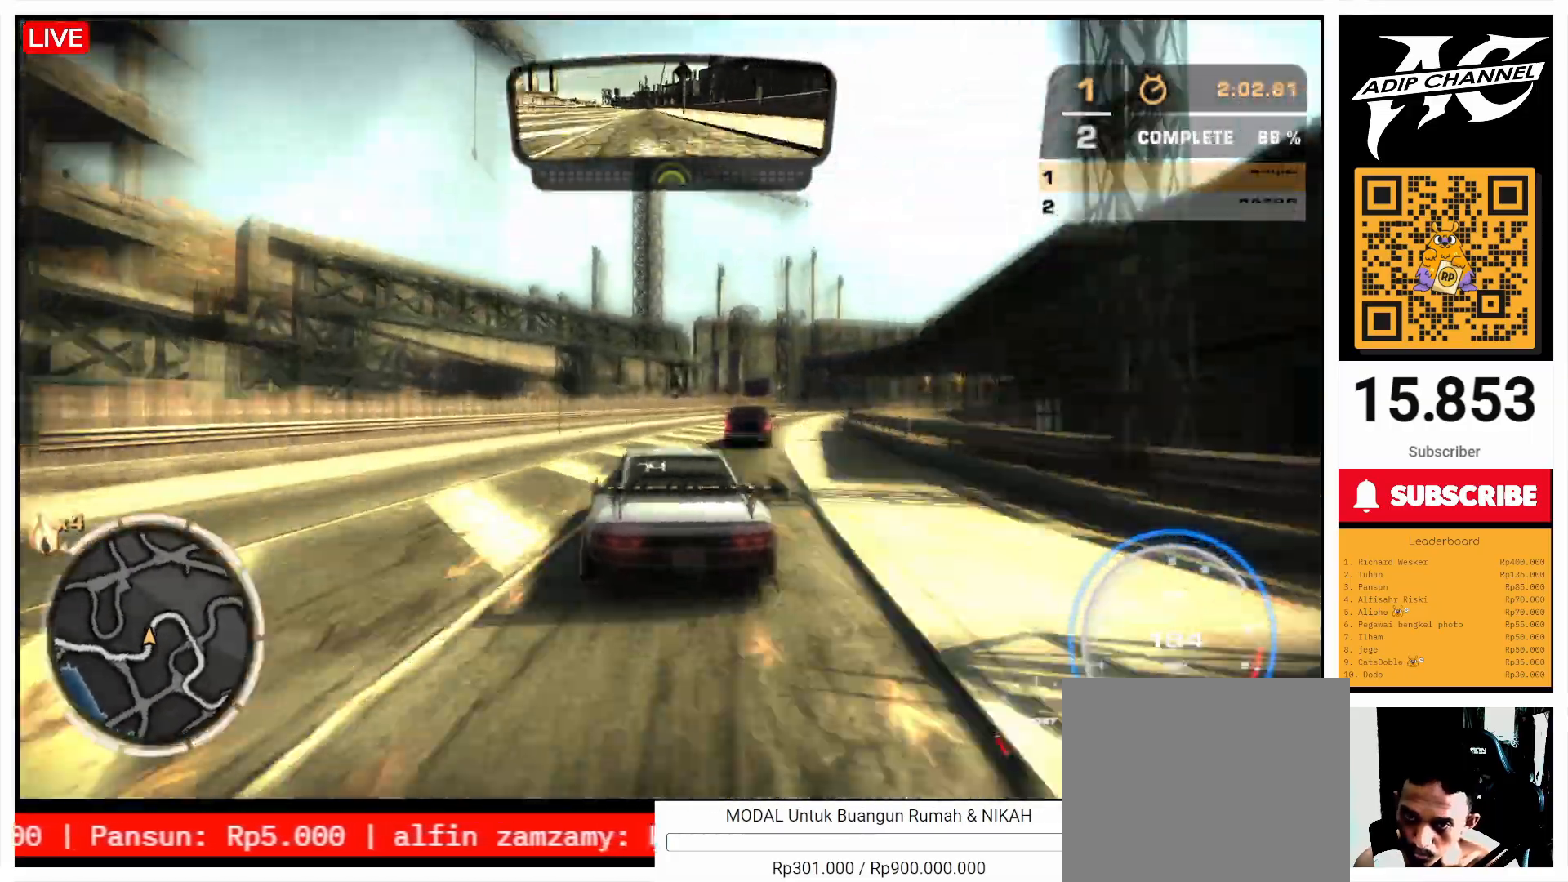
{"buttons": [], "left_stick": "right", "events": [[267, "R2", "up"], [367, "SQUARE", "down"], [467, "SQUARE", "up"]]}